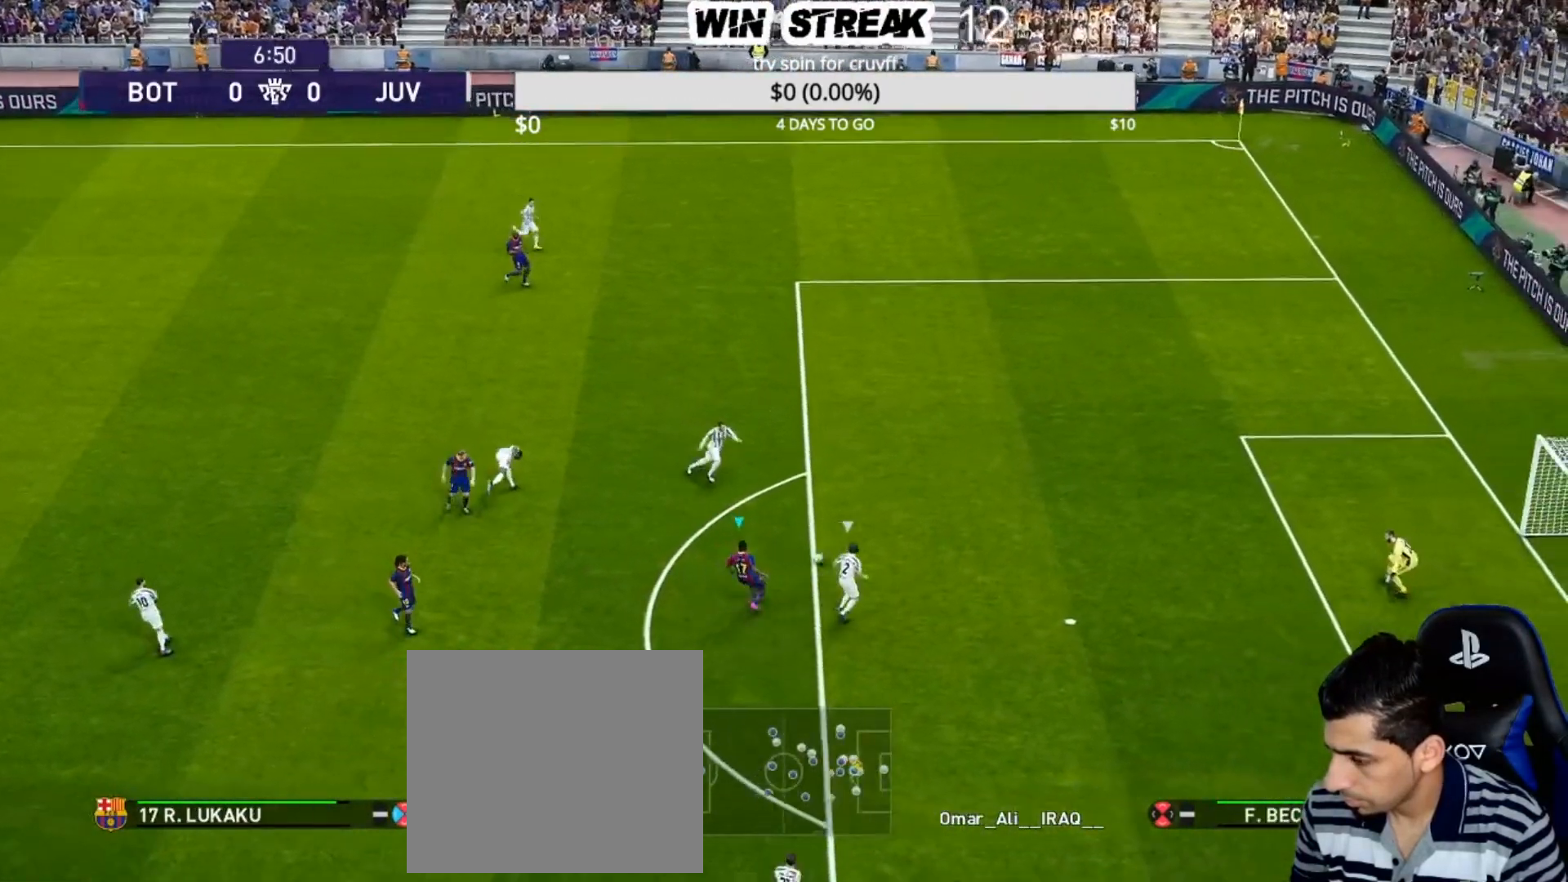
Gameplay with a controller (PlayStation layout); each line is a JSON object with the inputs held at the frame after it. "events" lists button and stick changes between this image and that frame as [ms after this image, input, new state], when the widget could be followed in between.
{"buttons": ["R1"], "left_stick": "up-right", "right_stick": "center", "events": []}
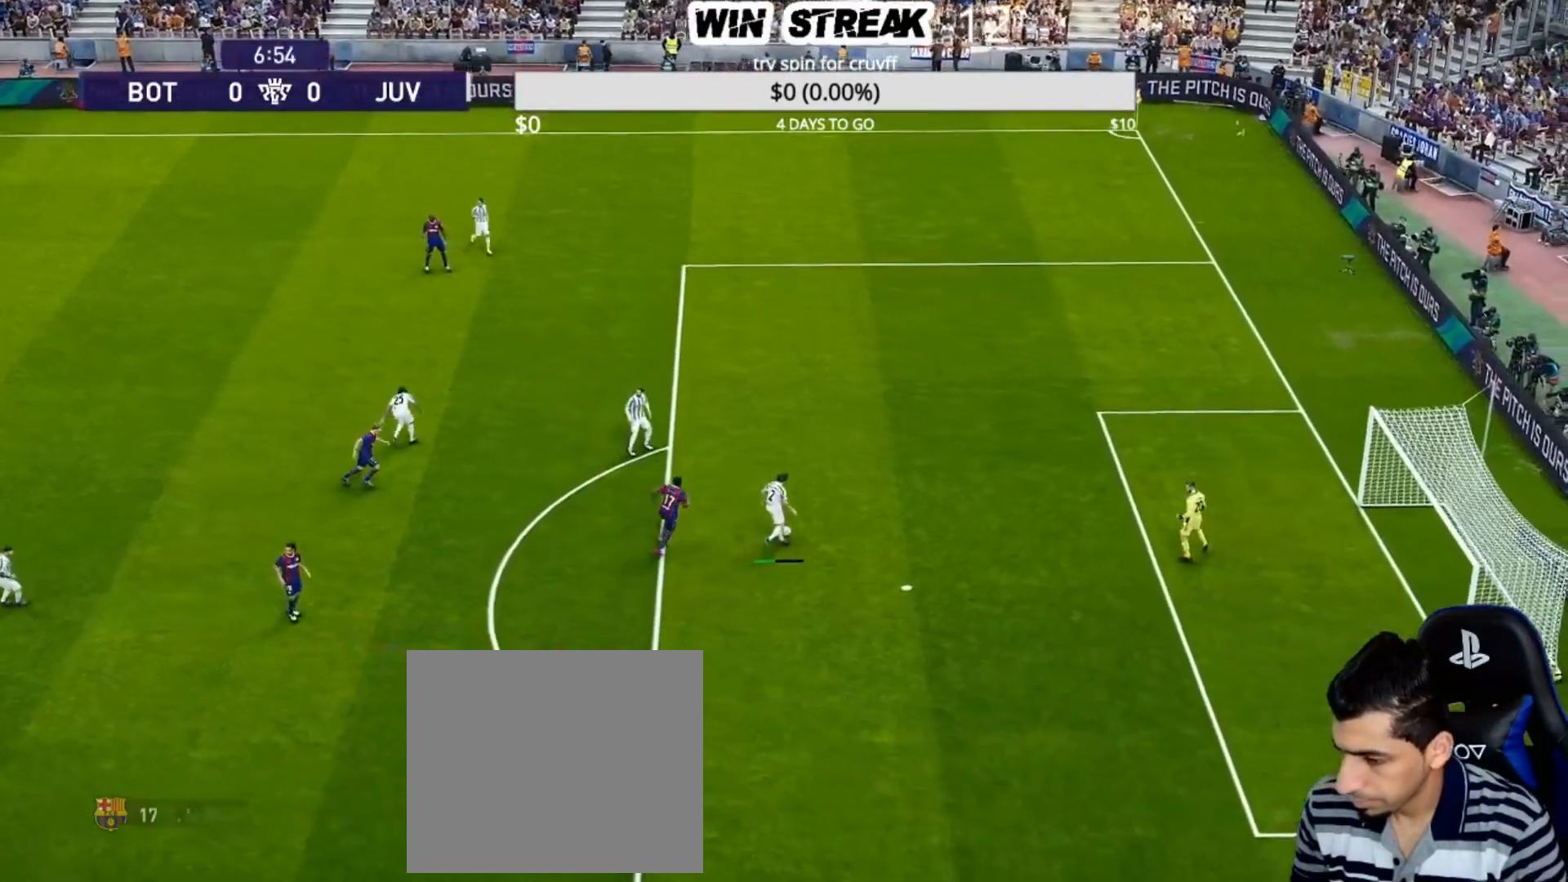
{"buttons": [], "left_stick": "center", "right_stick": "center", "events": [[150, "SQUARE", "down"], [283, "left_stick", "up"], [367, "R1", "up"], [367, "SQUARE", "up"], [433, "left_stick", "center"]]}
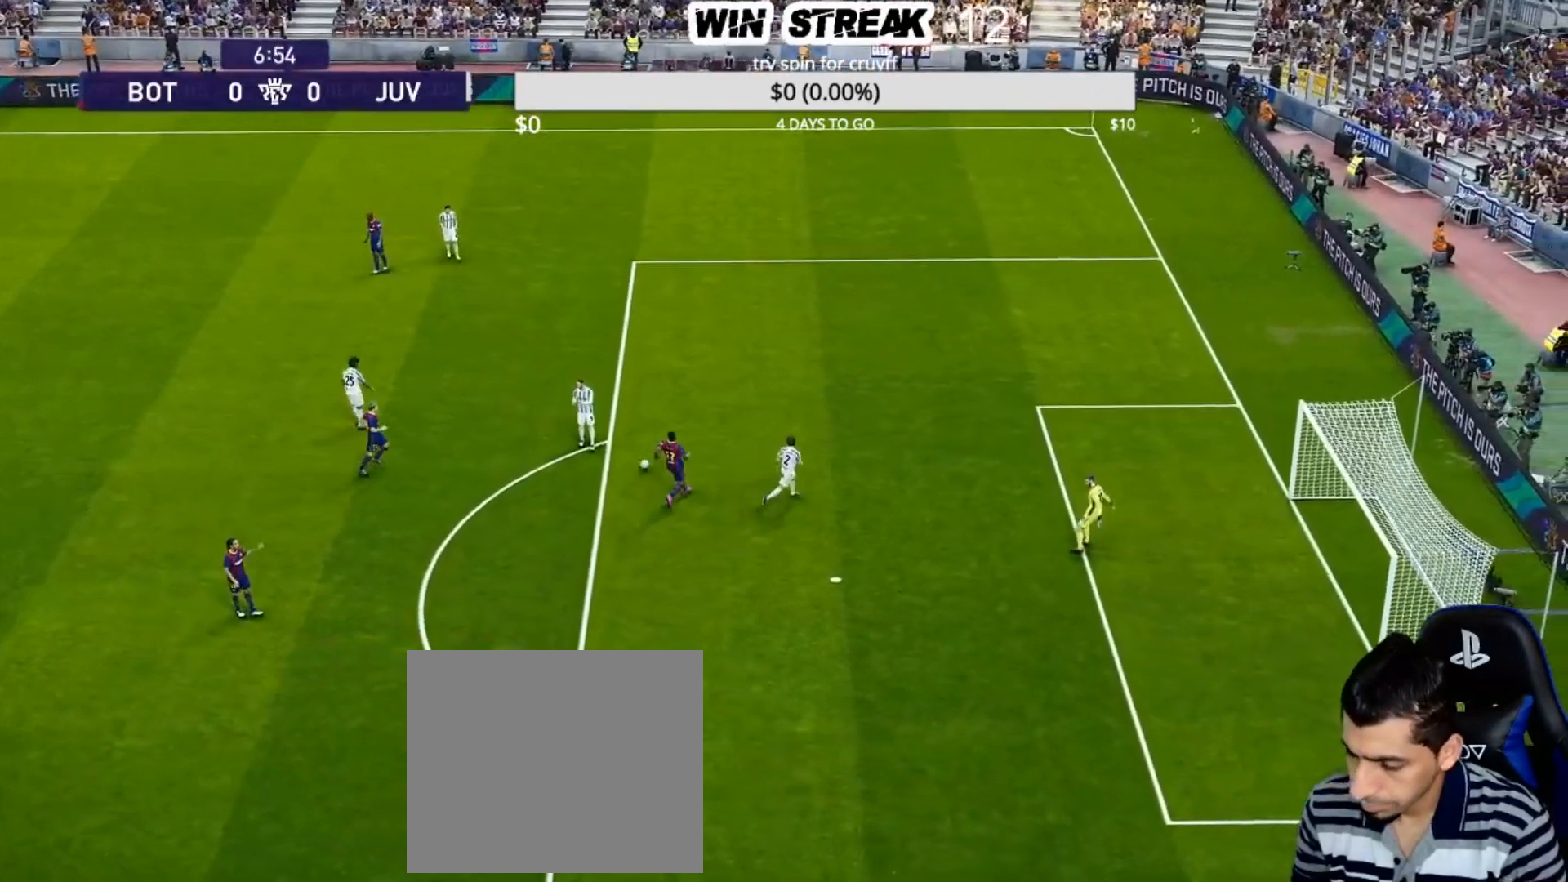
{"buttons": ["START"], "left_stick": "center", "right_stick": "center", "events": [[450, "START", "down"]]}
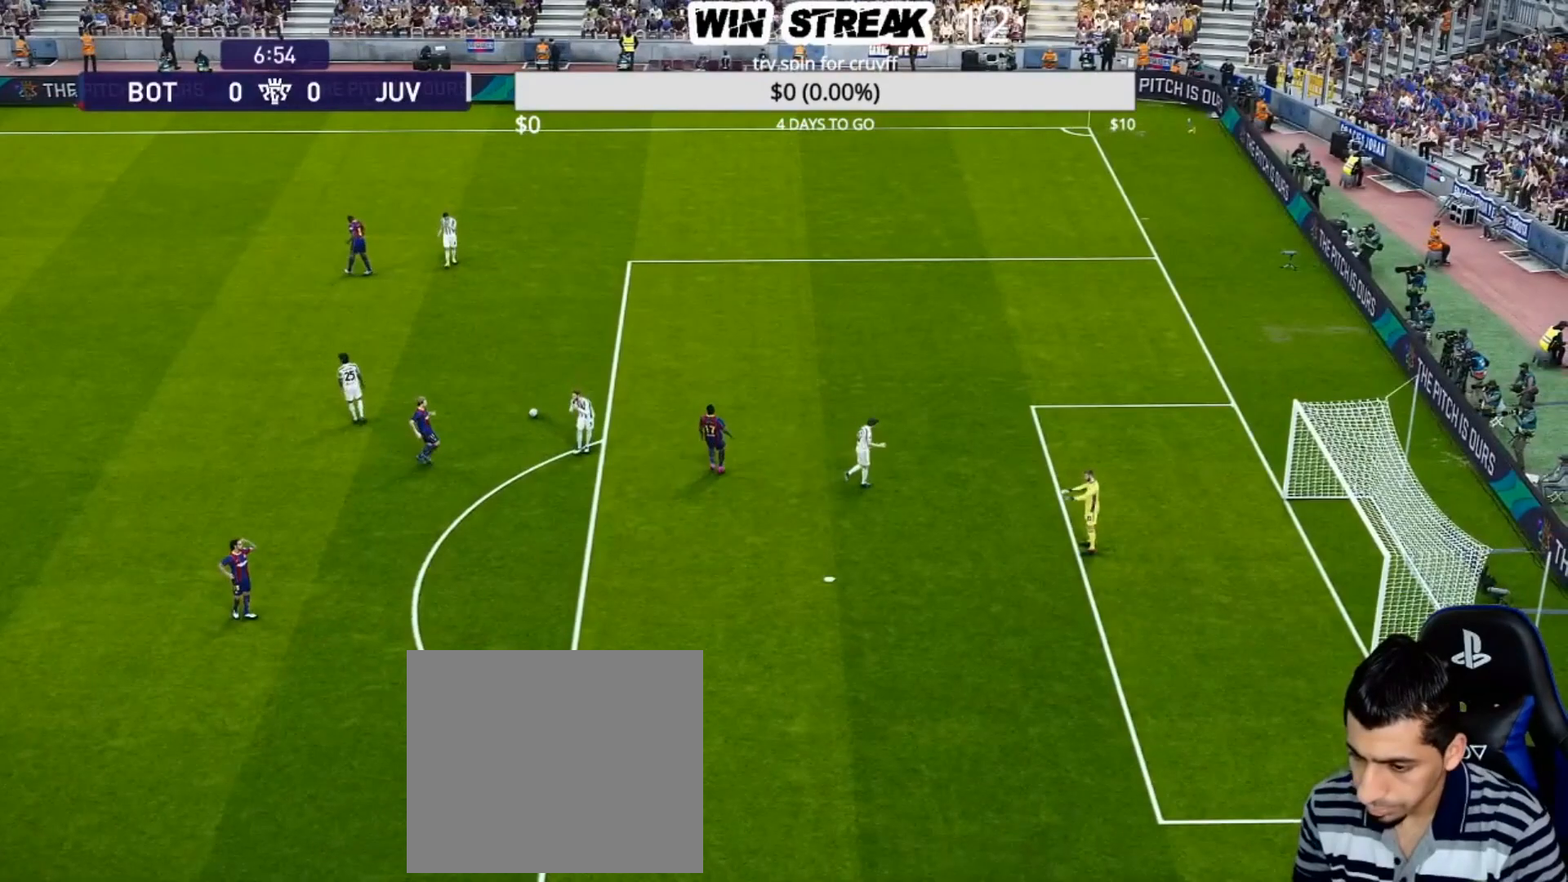
{"buttons": ["START"], "left_stick": "center", "right_stick": "center", "events": [[83, "START", "up"], [350, "START", "down"]]}
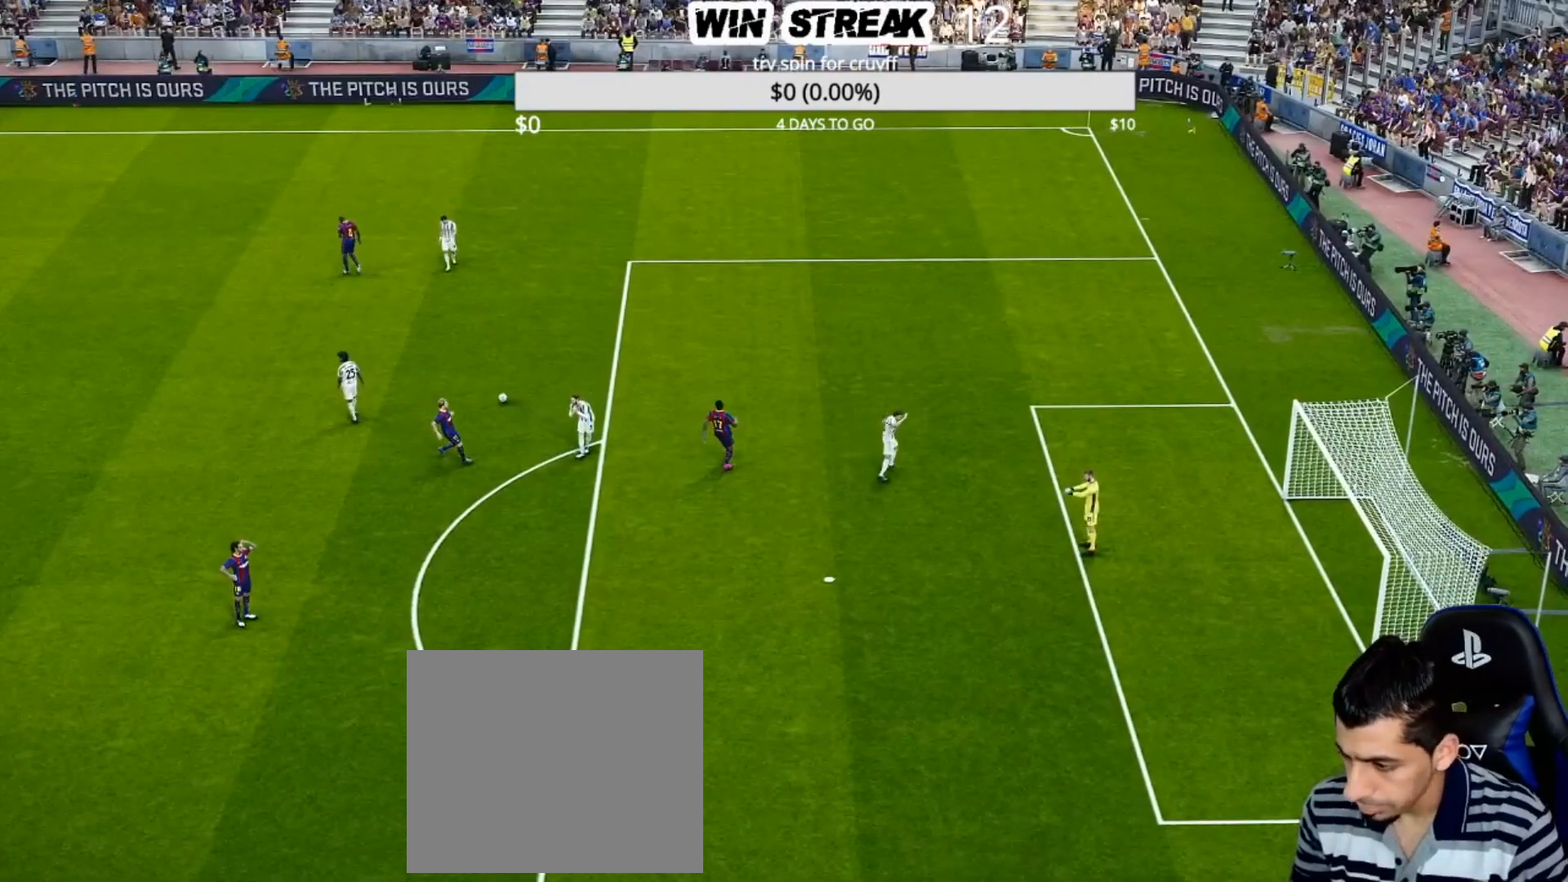
{"buttons": [], "left_stick": "center", "right_stick": "center", "events": [[83, "START", "up"], [150, "START", "down"], [233, "START", "up"], [333, "START", "down"], [467, "START", "up"]]}
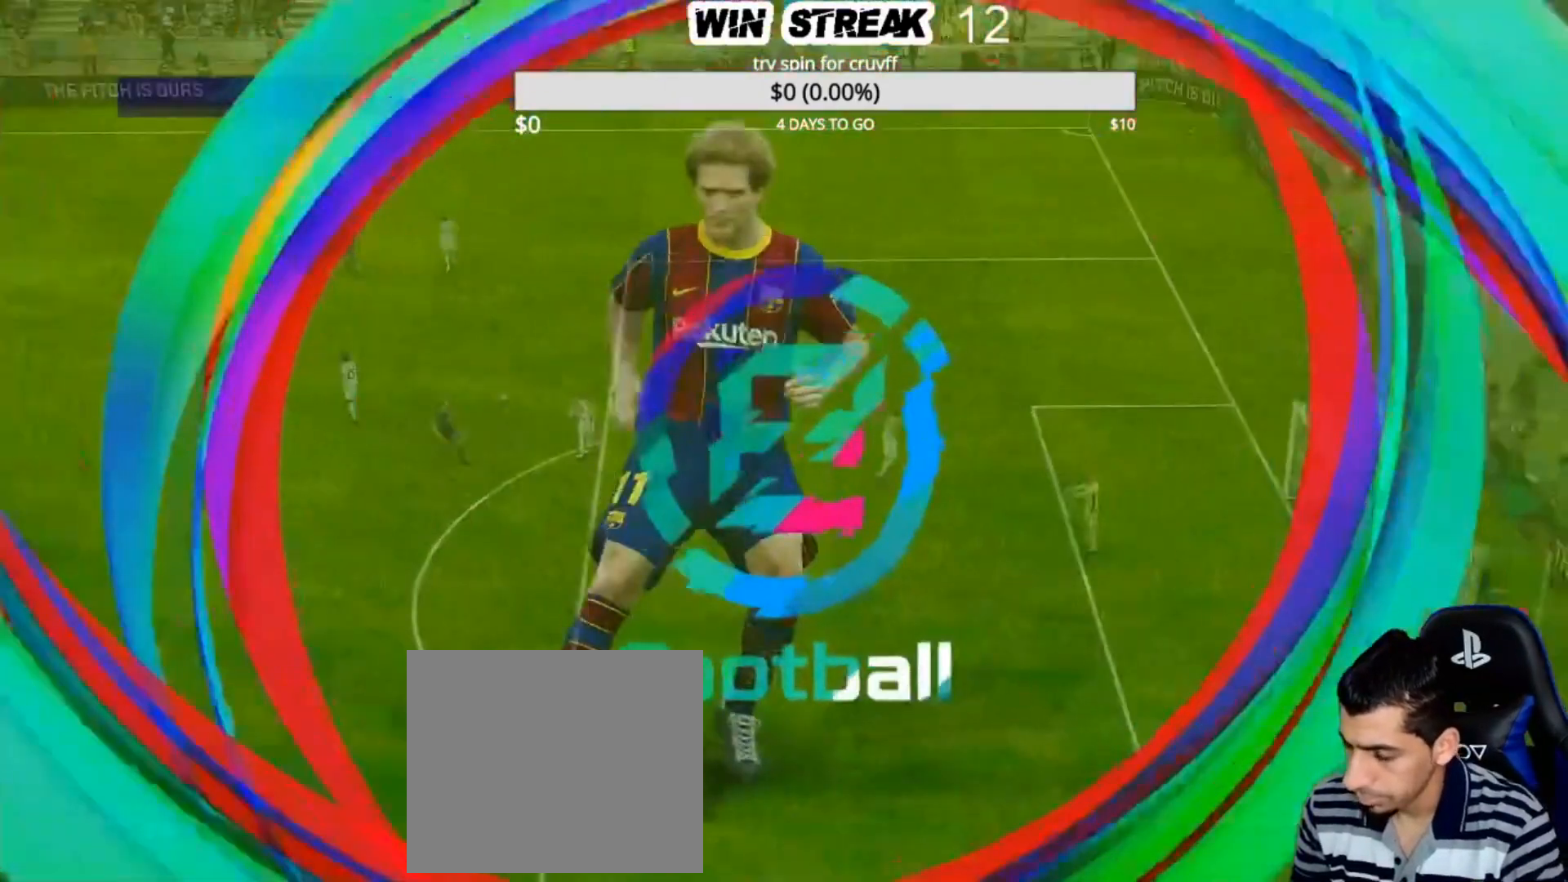
{"buttons": [], "left_stick": "center", "right_stick": "center", "events": [[133, "START", "down"], [250, "START", "up"], [400, "START", "down"], [483, "START", "up"]]}
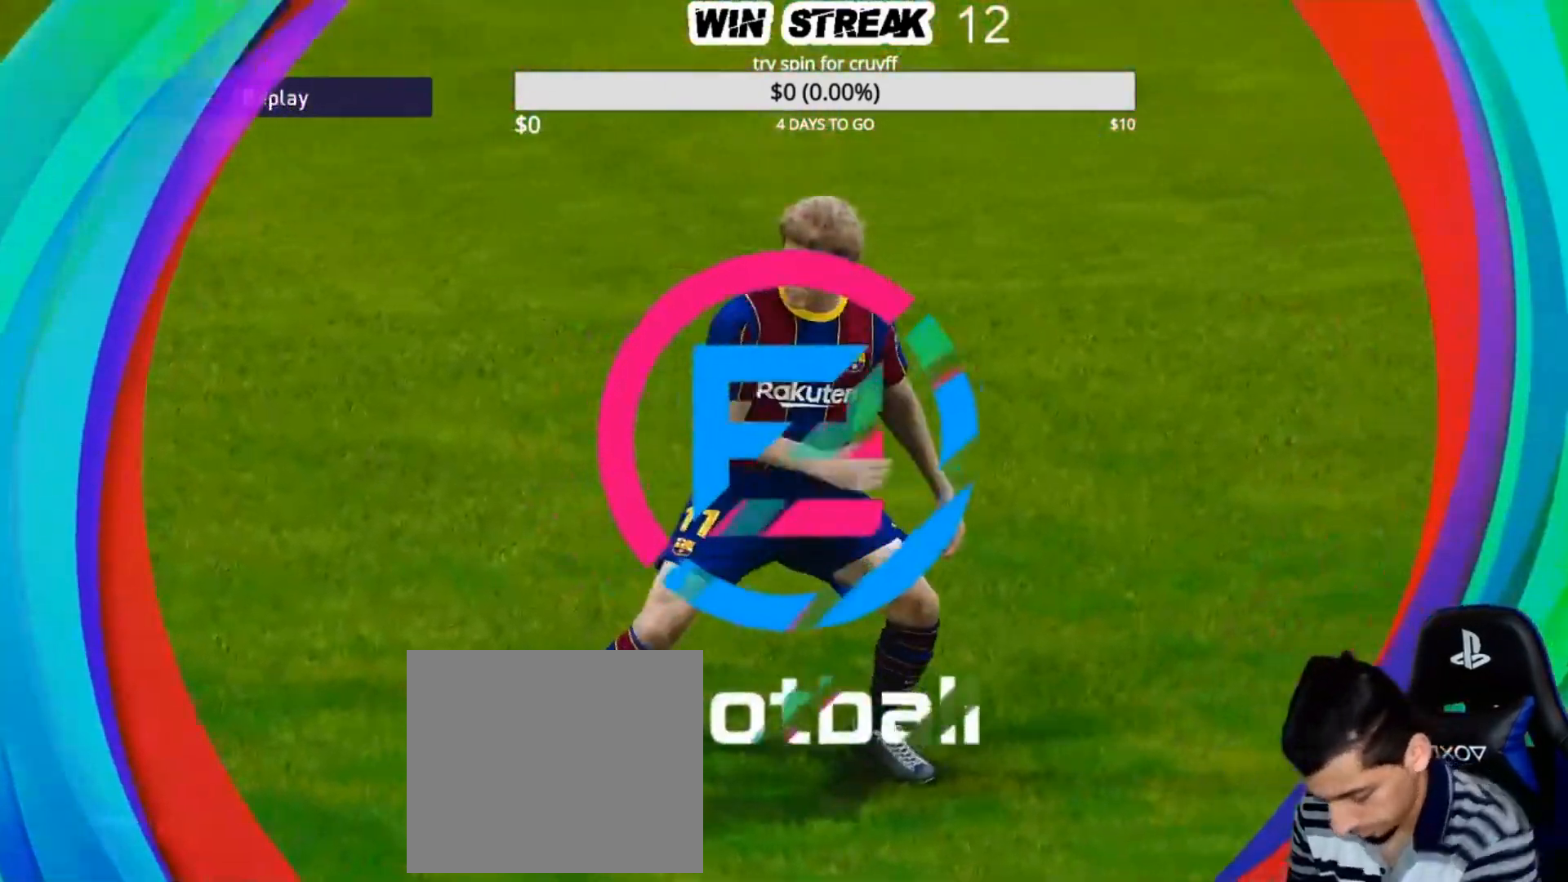
{"buttons": [], "left_stick": "center", "right_stick": "center", "events": [[117, "START", "down"], [217, "START", "up"], [317, "START", "down"], [483, "START", "up"]]}
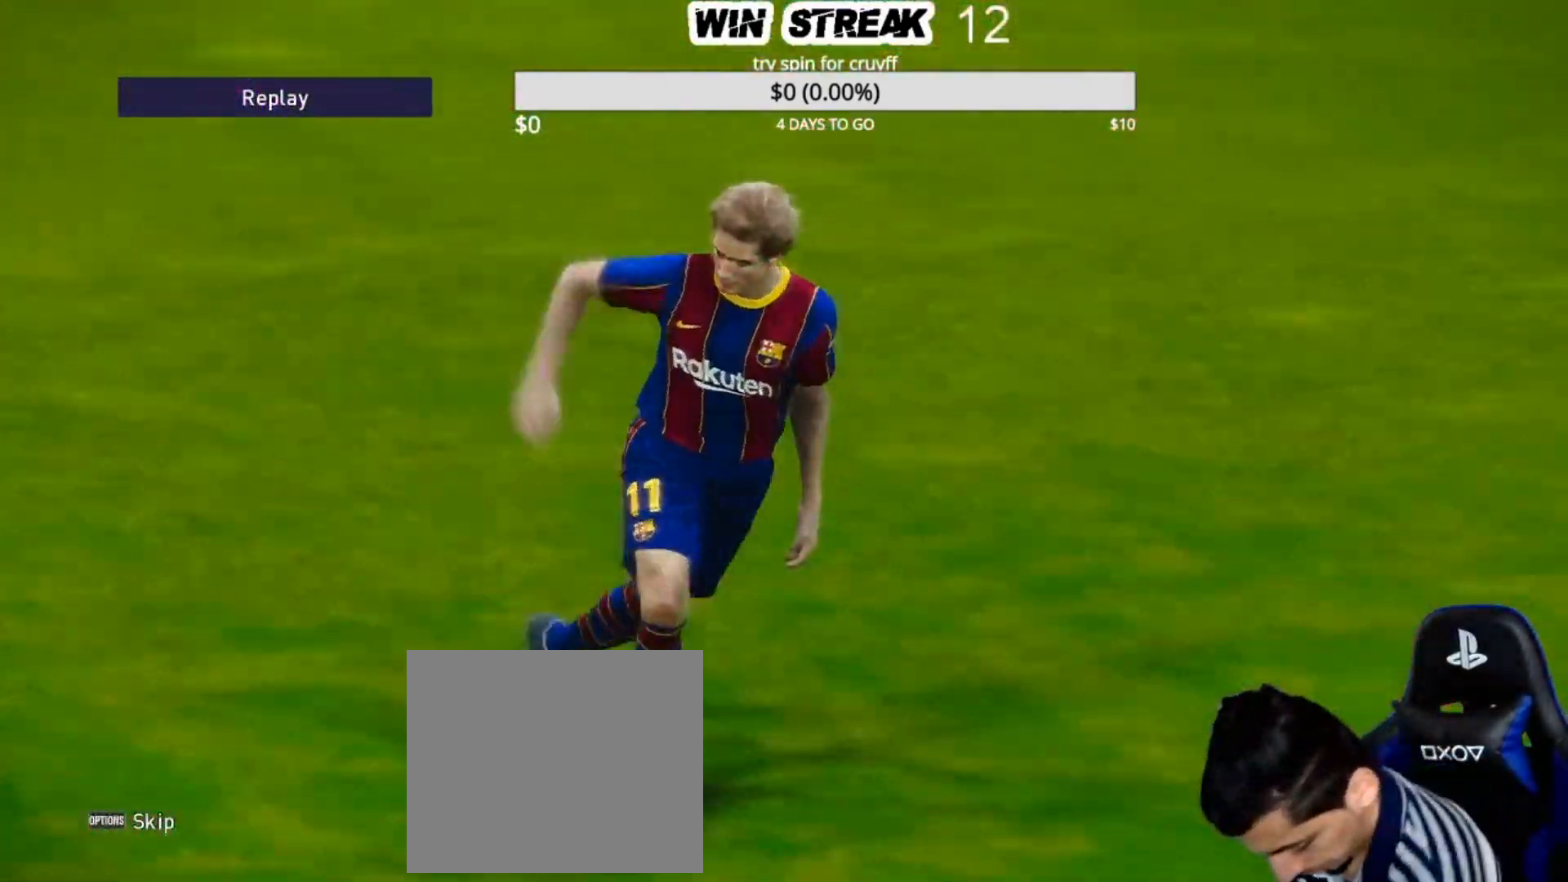
{"buttons": [], "left_stick": "center", "right_stick": "center", "events": []}
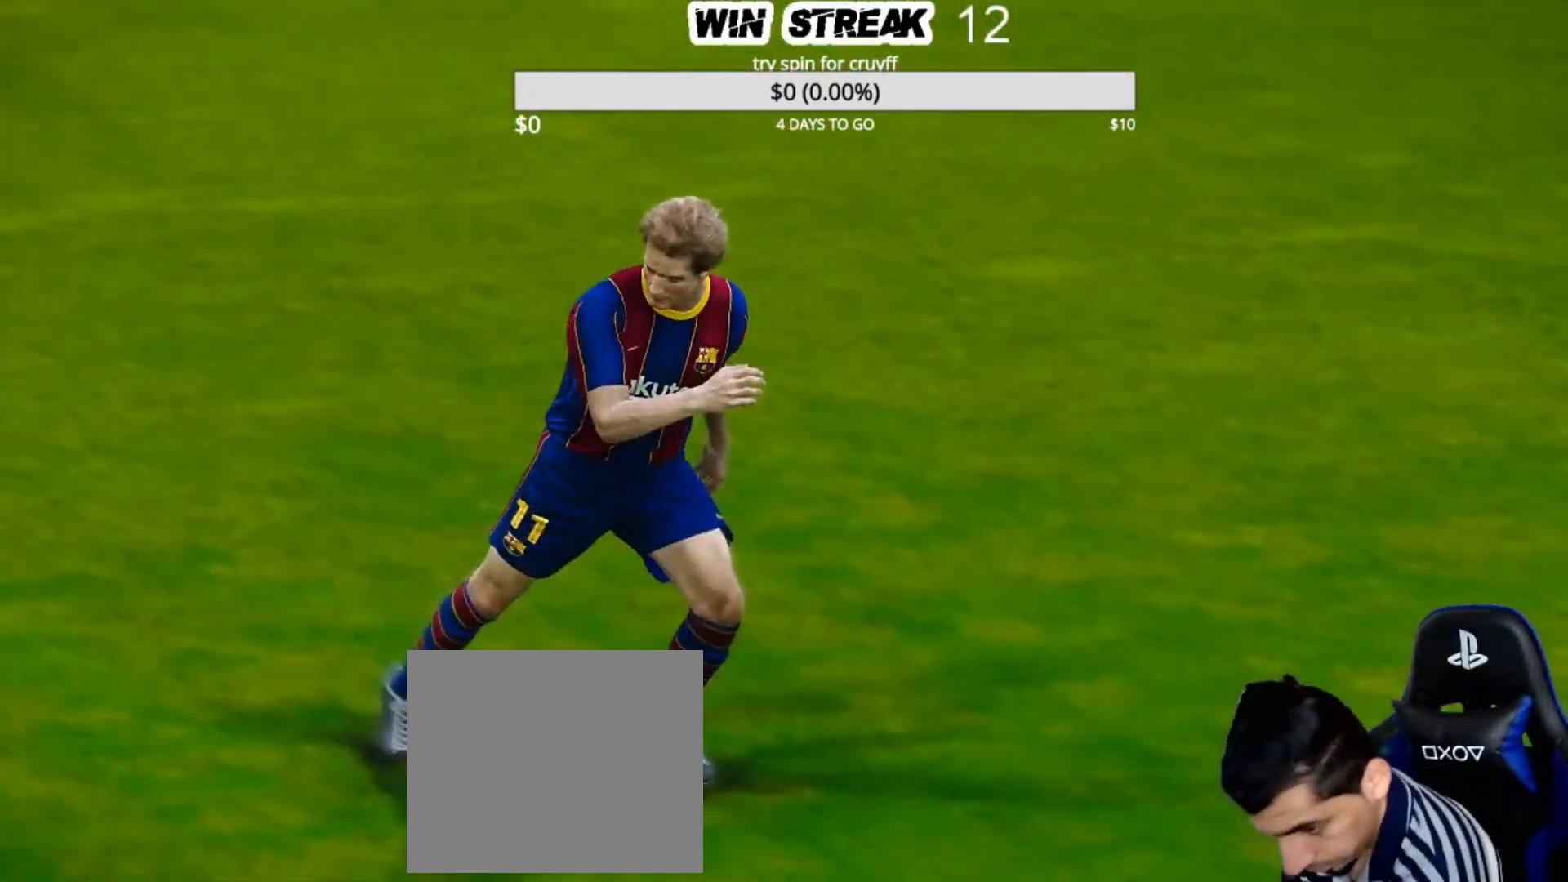
{"buttons": [], "left_stick": "center", "right_stick": "center", "events": []}
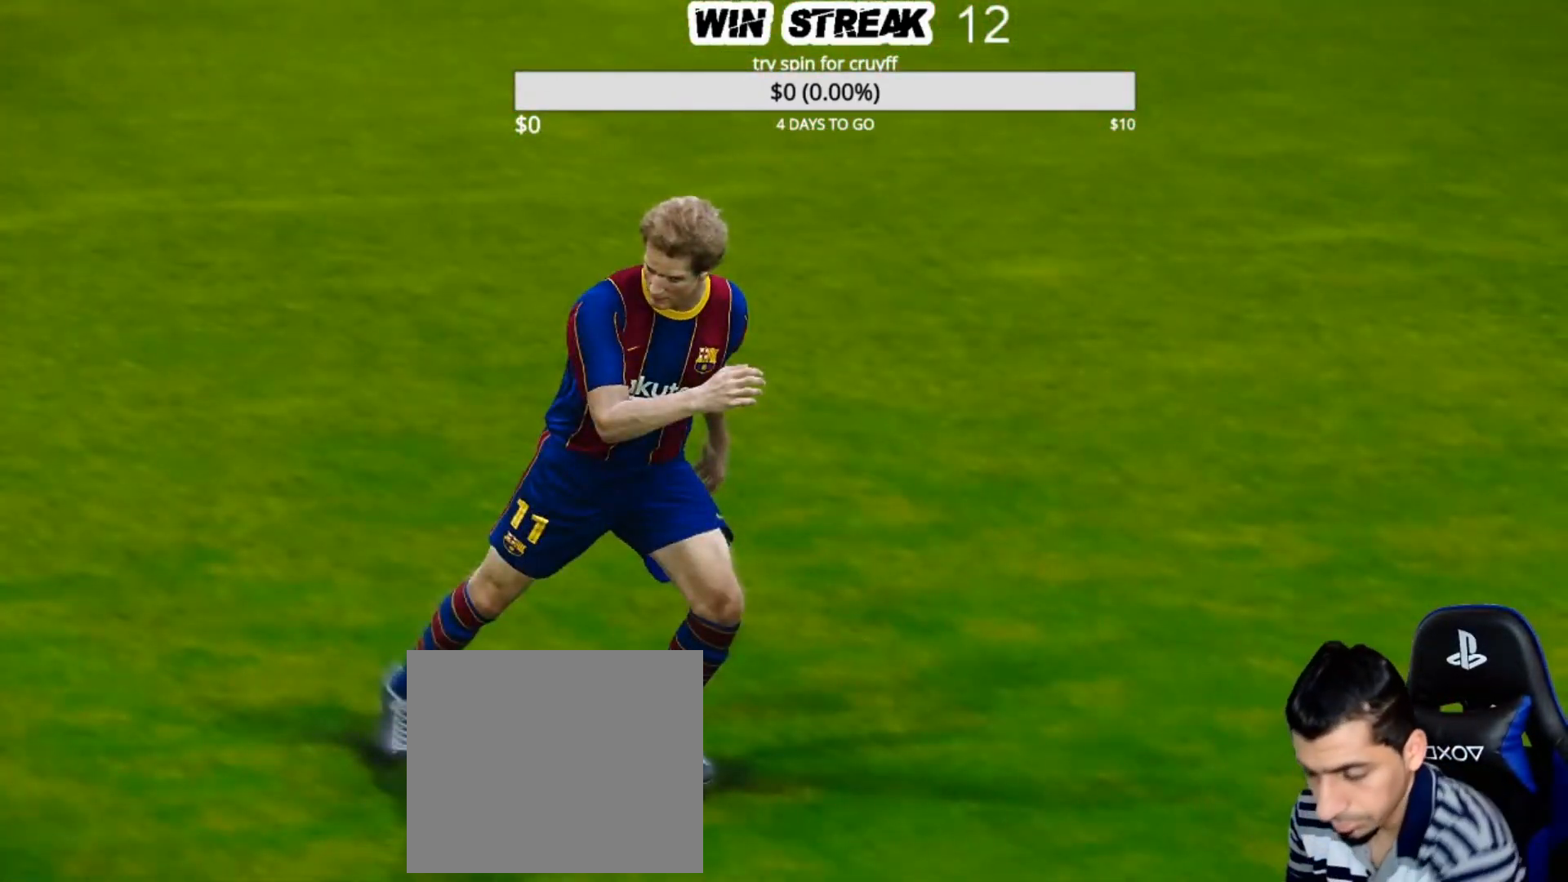
{"buttons": [], "left_stick": "center", "right_stick": "center", "events": []}
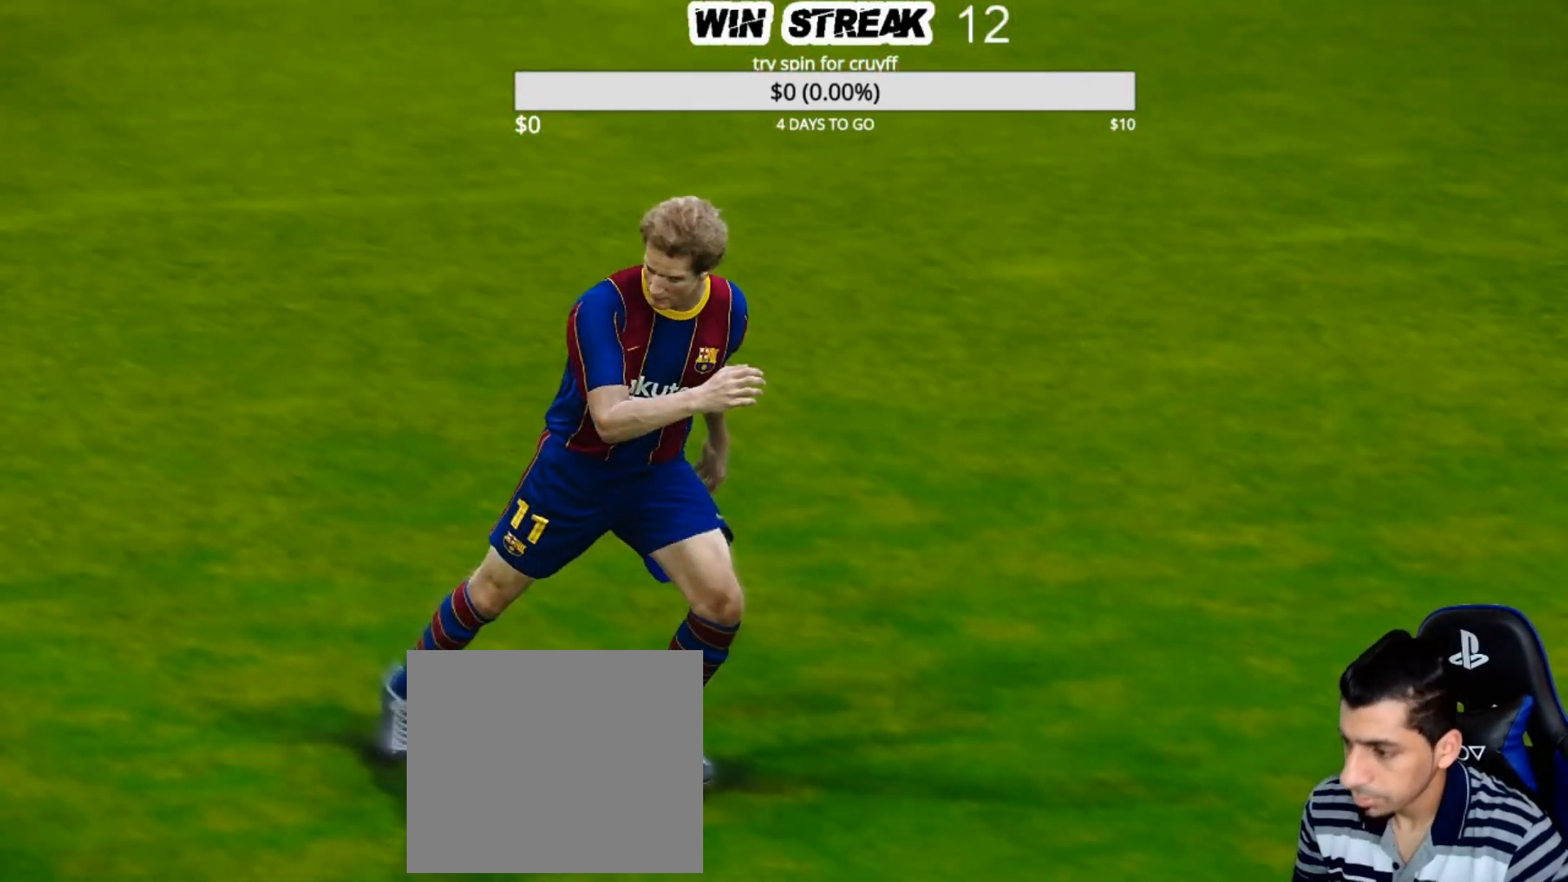
{"buttons": [], "left_stick": "center", "right_stick": "center", "events": []}
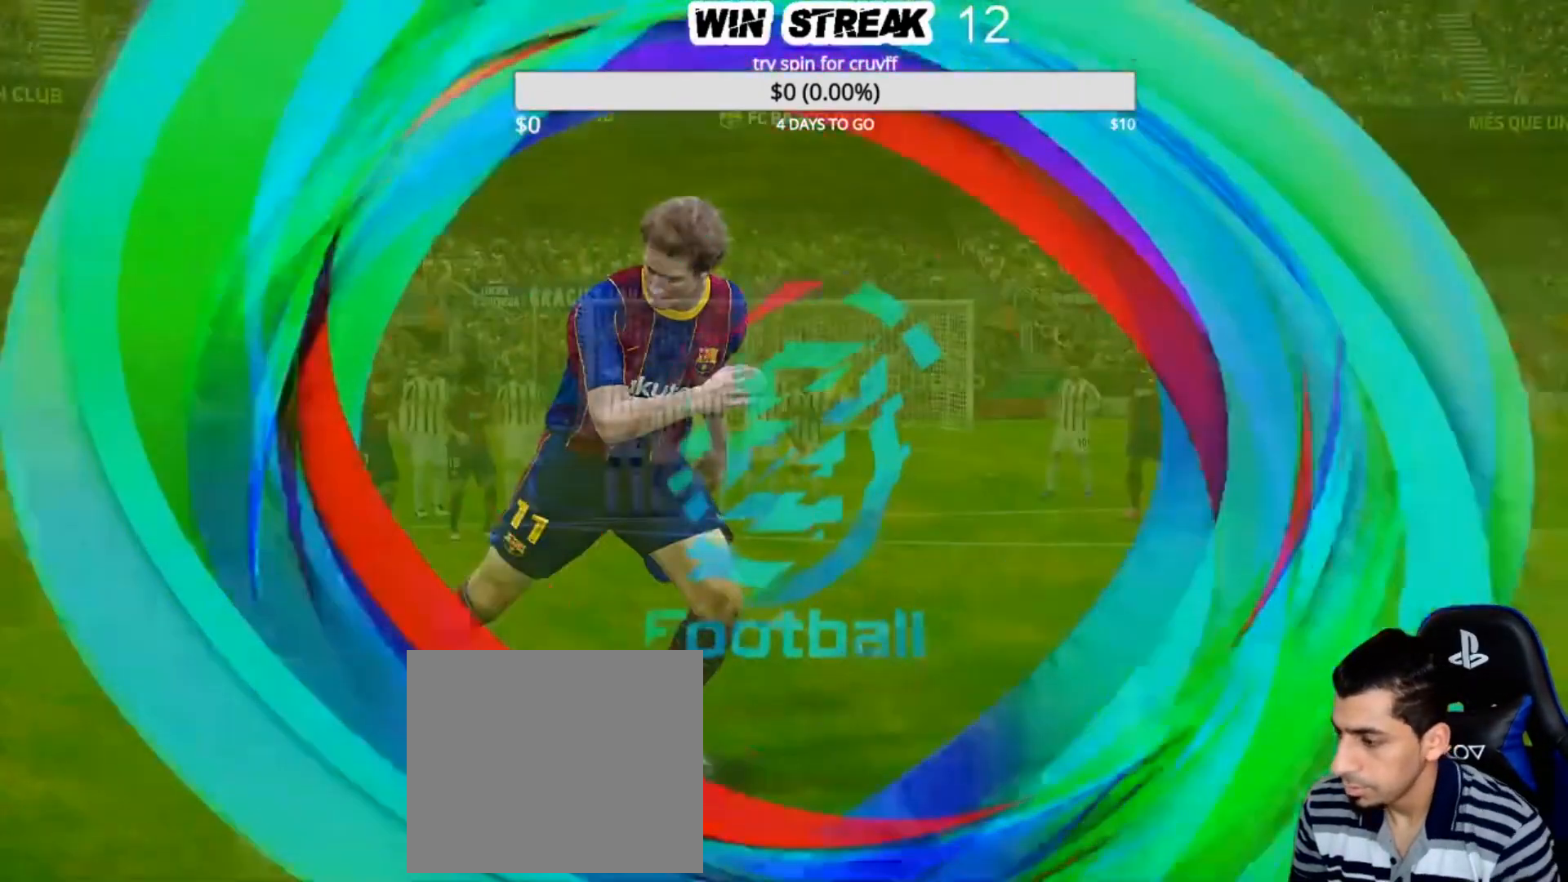
{"buttons": [], "left_stick": "center", "right_stick": "center", "events": []}
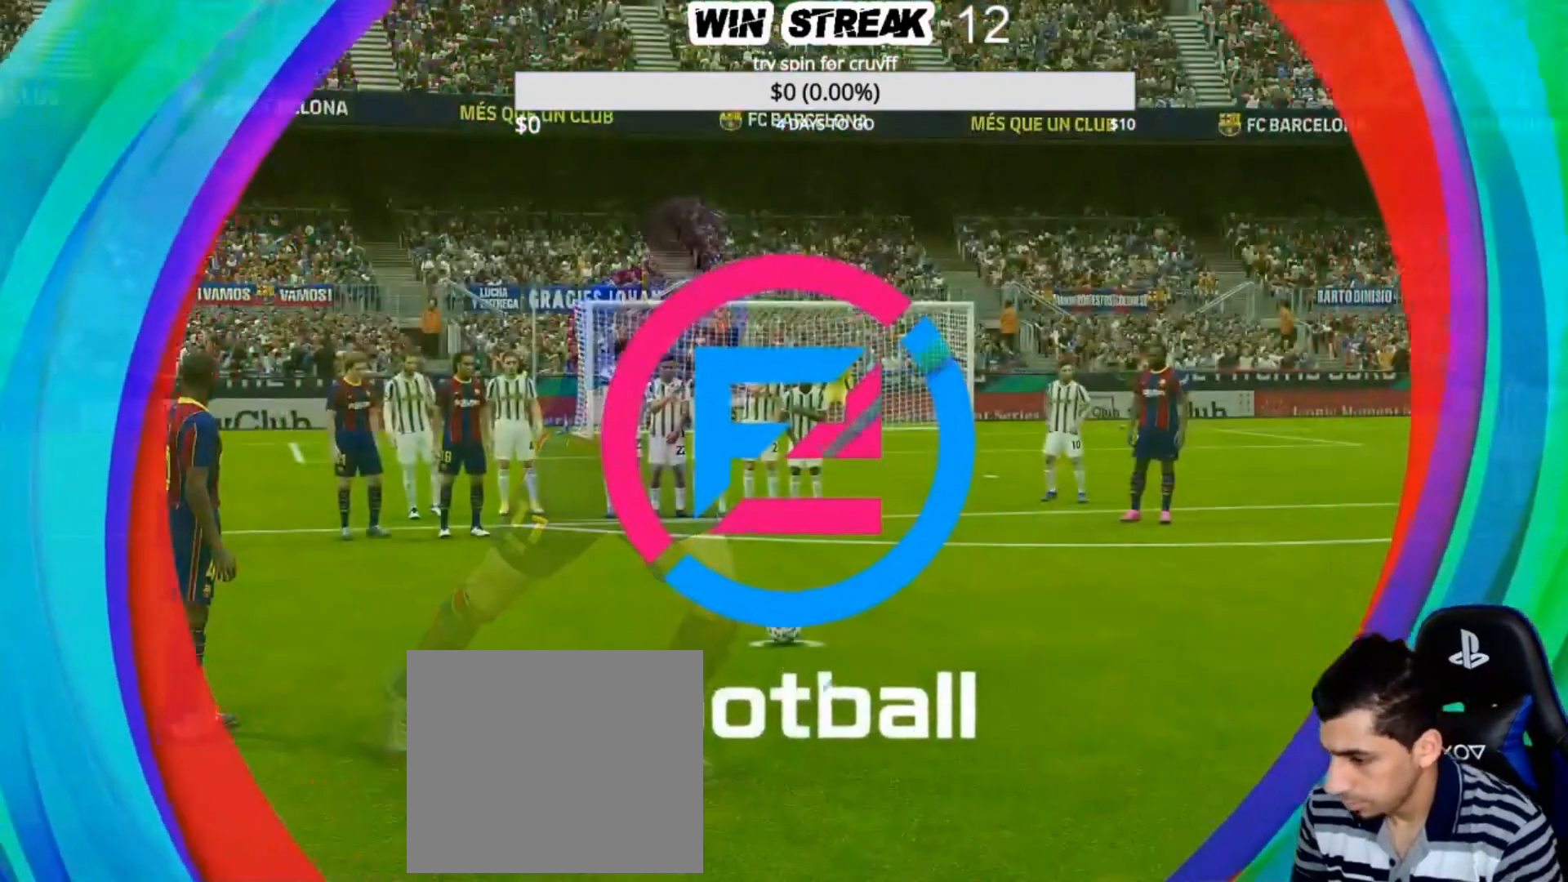
{"buttons": ["L1"], "left_stick": "center", "right_stick": "center", "events": [[250, "L1", "down"]]}
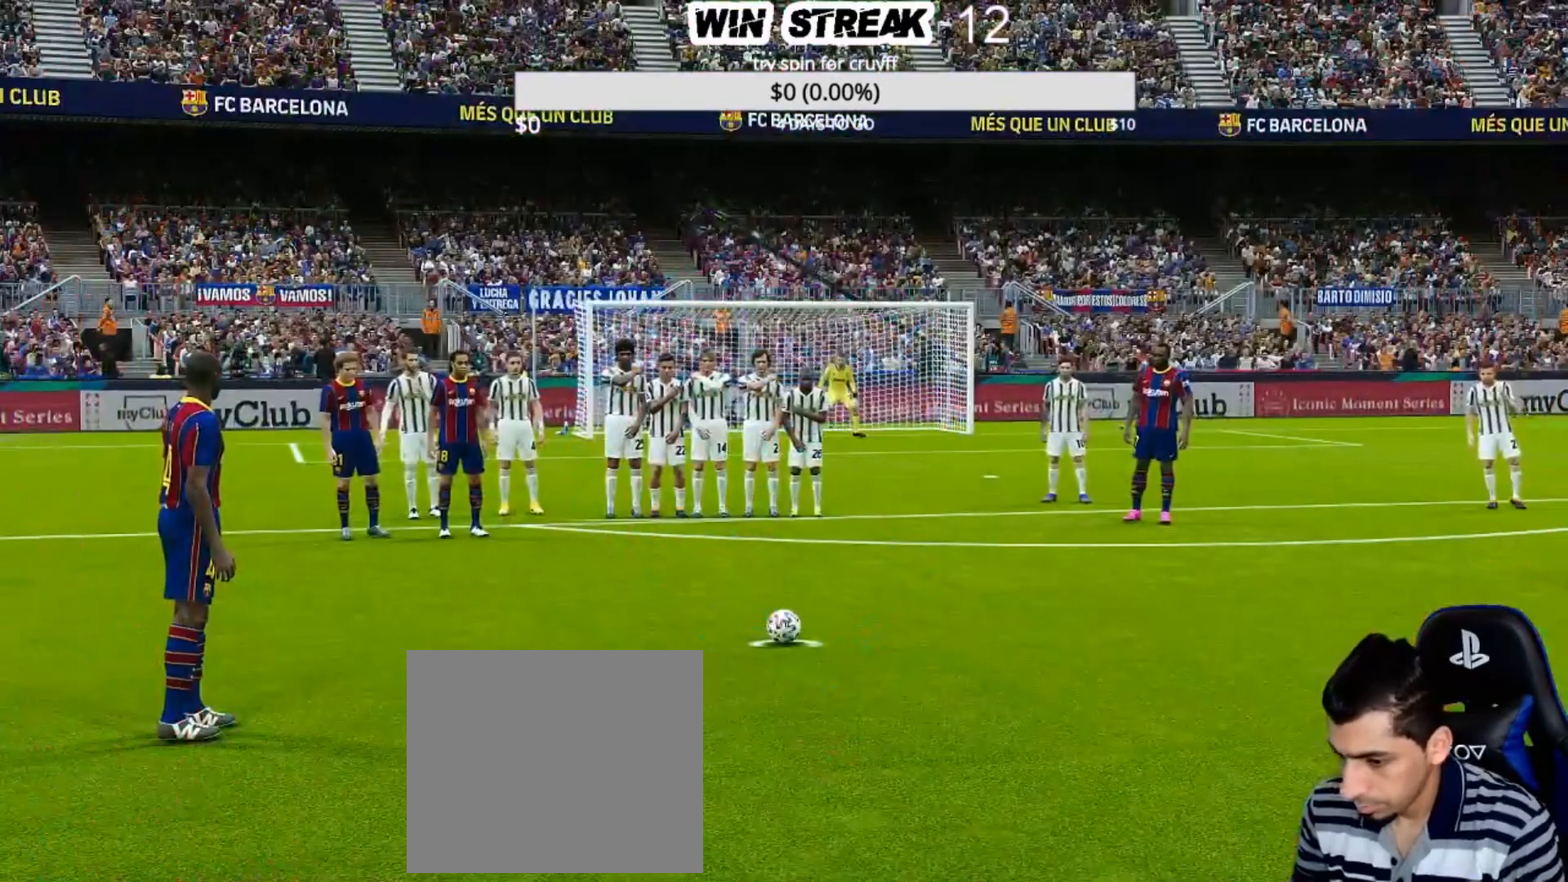
{"buttons": [], "left_stick": "center", "right_stick": "center", "events": [[100, "DPAD_UP", "down"], [183, "DPAD_UP", "up"], [233, "L1", "up"]]}
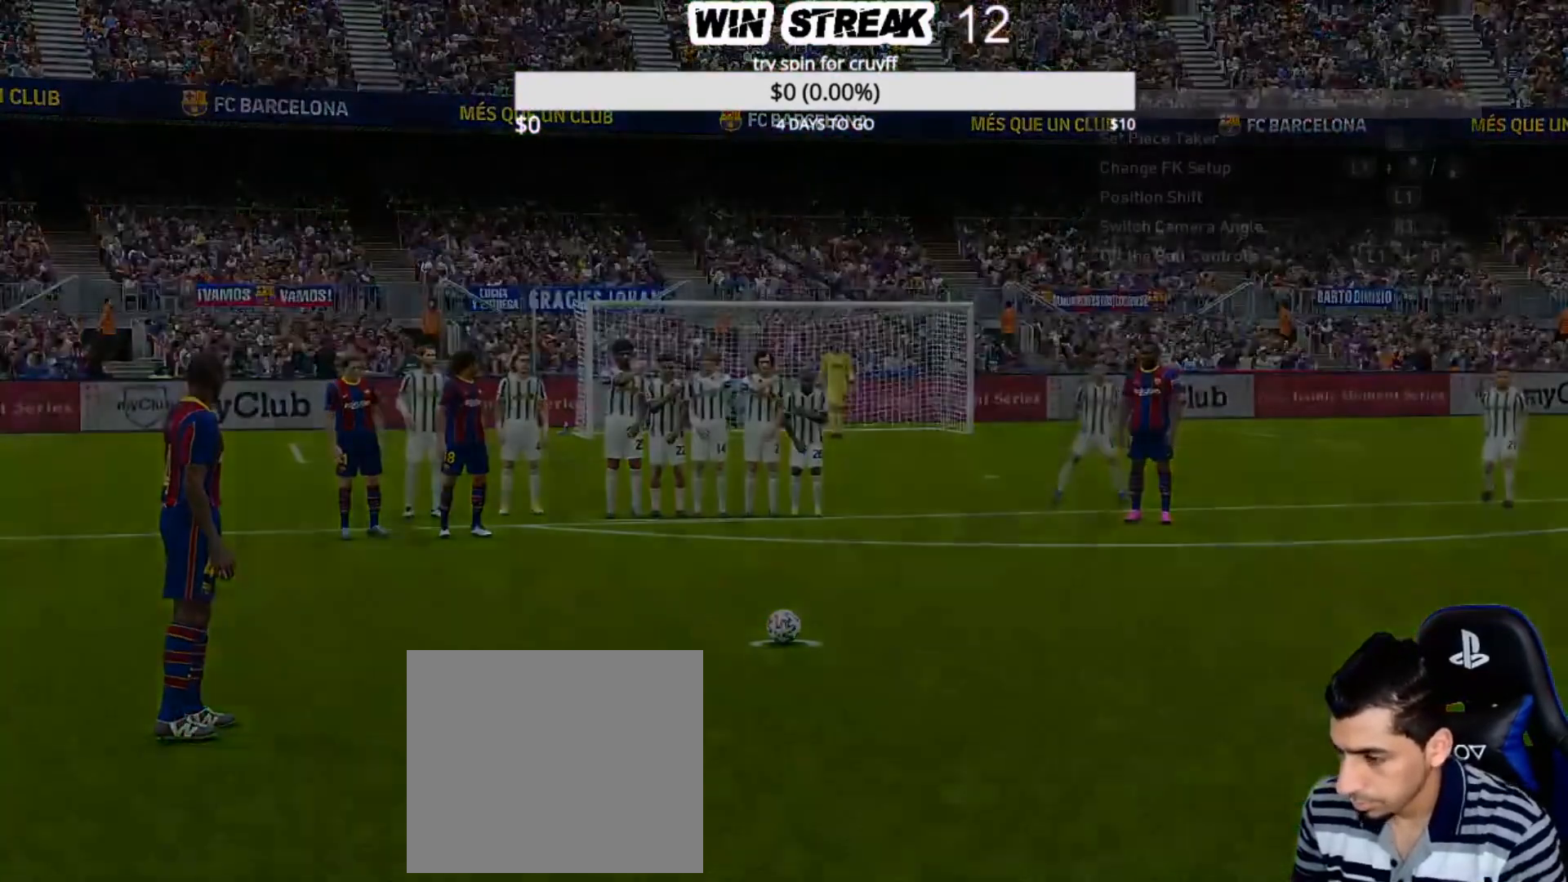
{"buttons": [], "left_stick": "center", "right_stick": "center", "events": []}
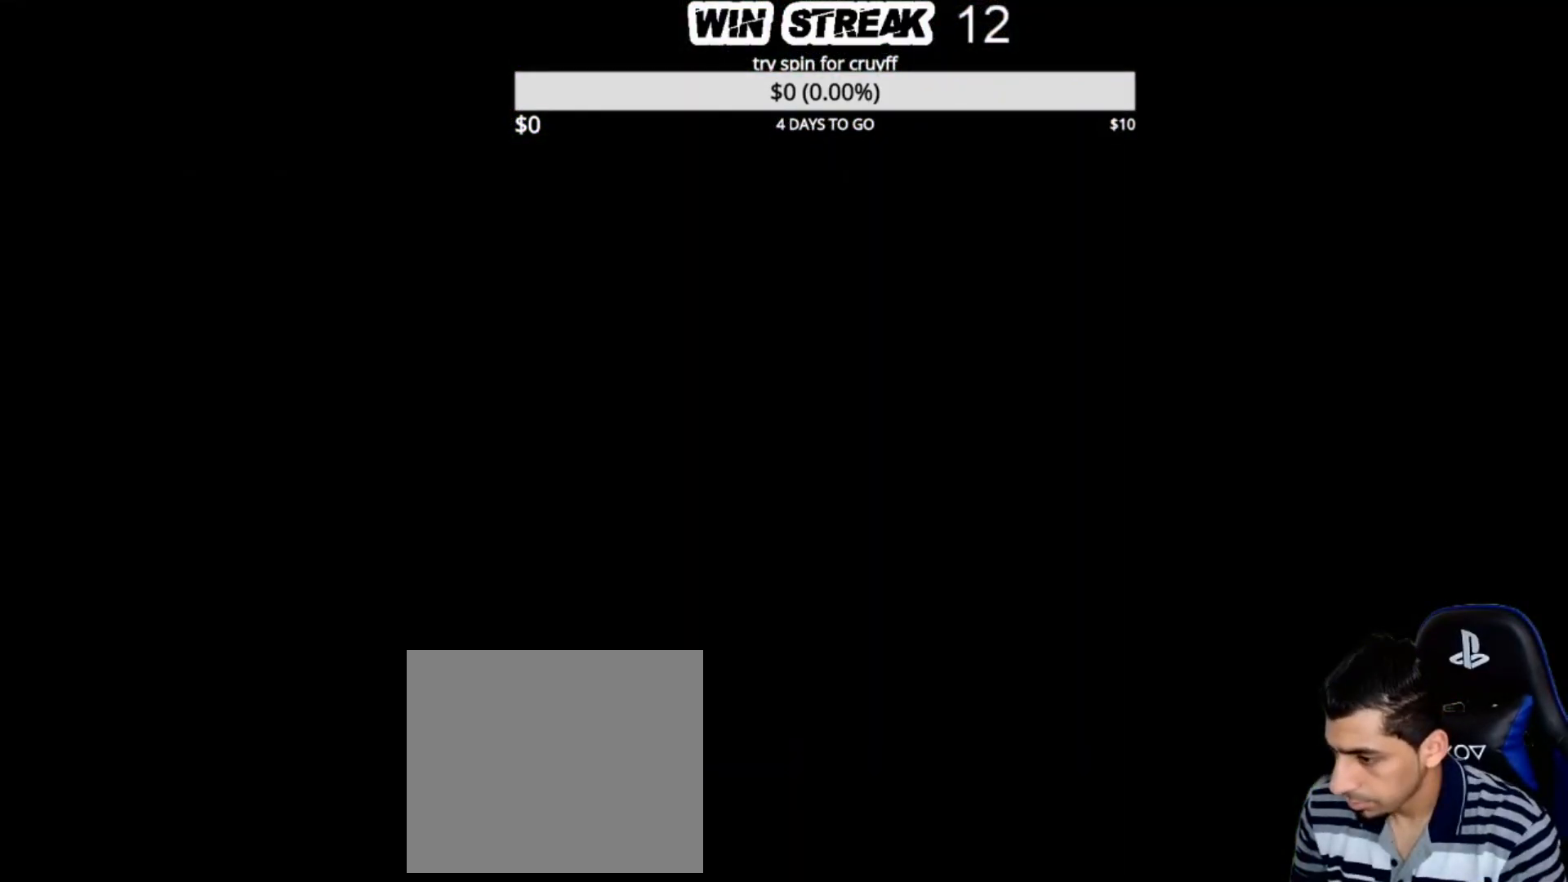
{"buttons": [], "left_stick": "center", "right_stick": "center", "events": []}
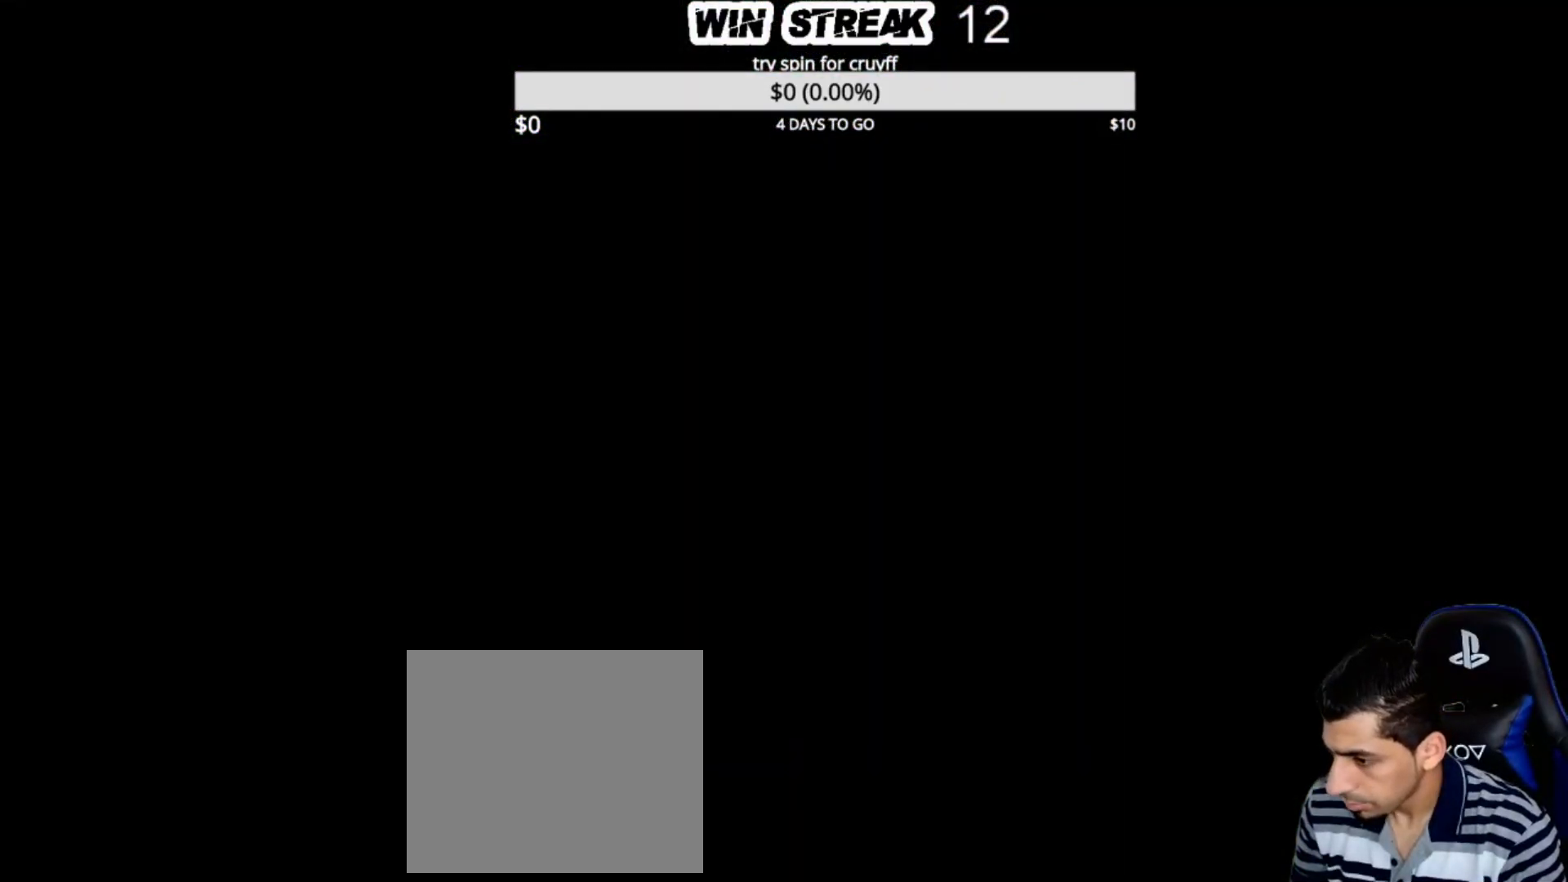
{"buttons": [], "left_stick": "center", "right_stick": "center", "events": [[367, "left_stick", "left"], [500, "left_stick", "center"]]}
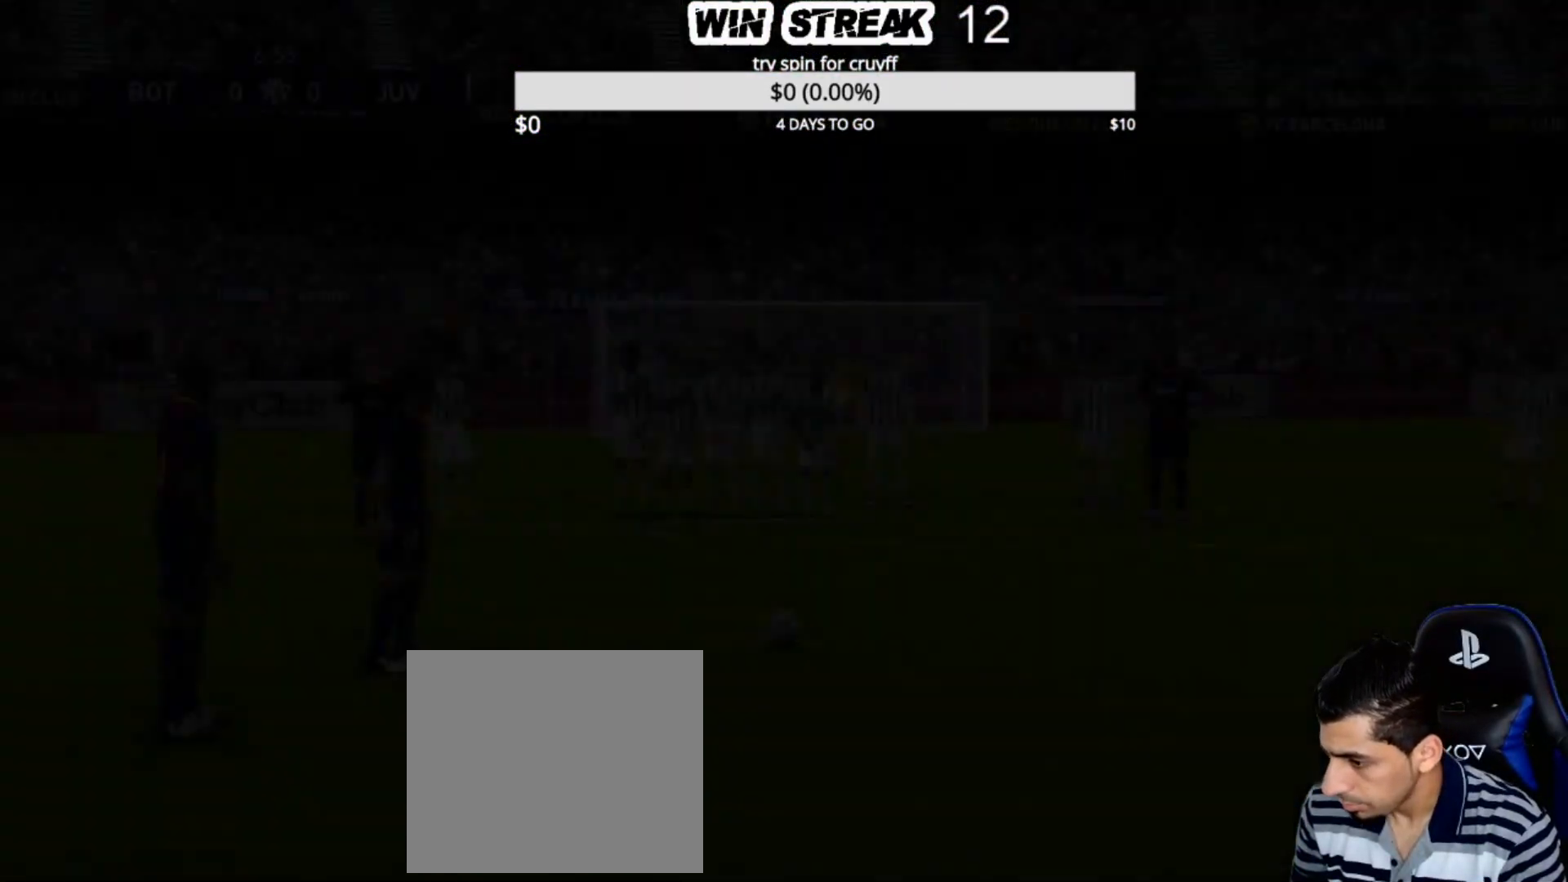
{"buttons": [], "left_stick": "center", "right_stick": "center", "events": [[150, "left_stick", "left"], [317, "left_stick", "center"]]}
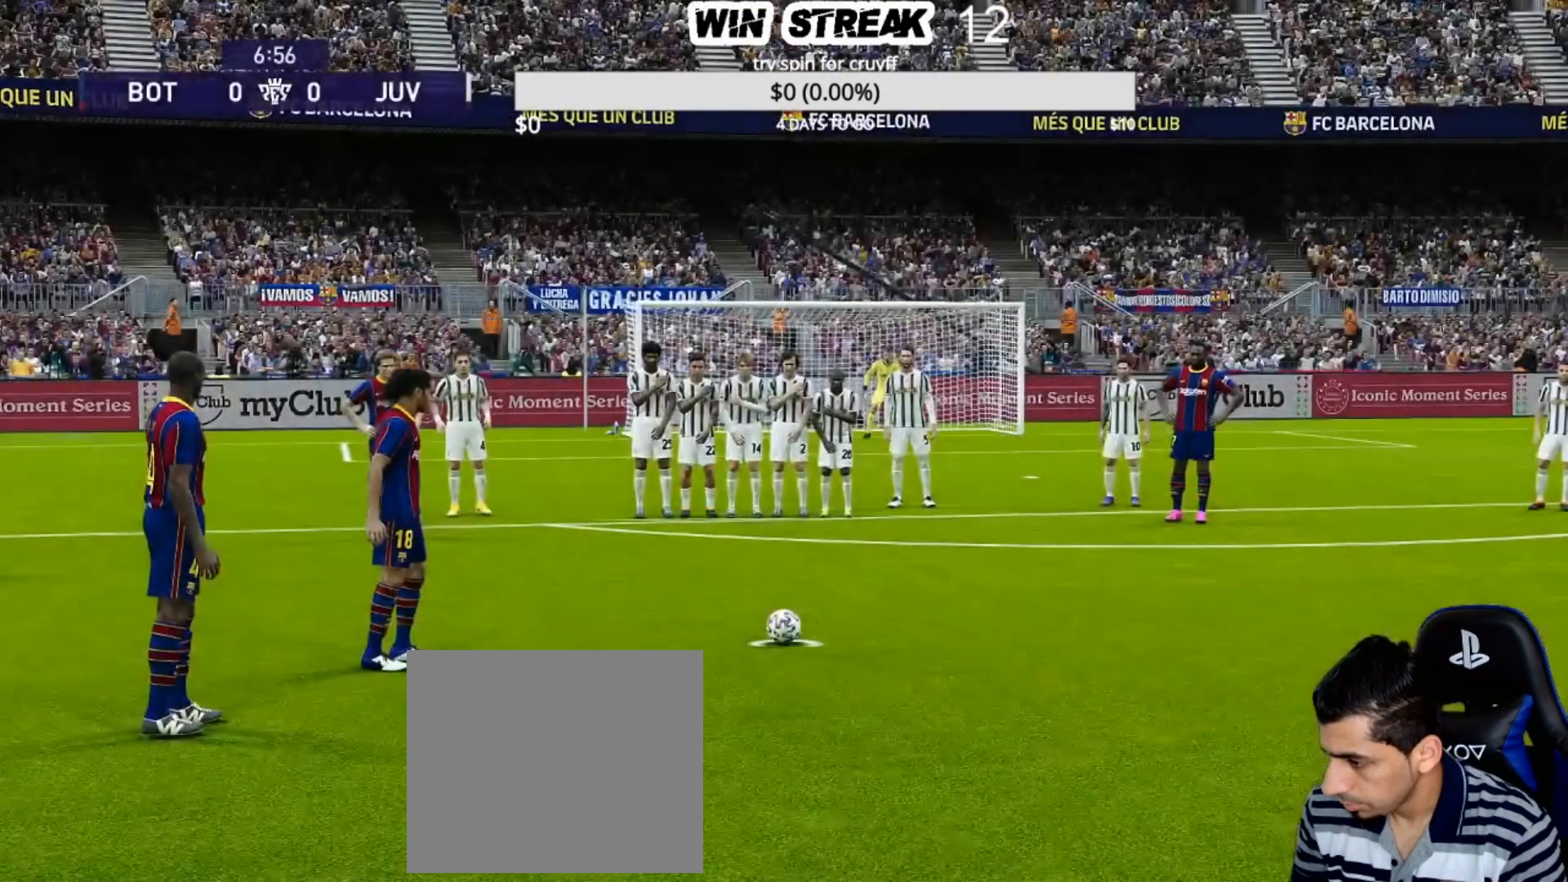
{"buttons": [], "left_stick": "right", "right_stick": "center", "events": [[350, "left_stick", "right"]]}
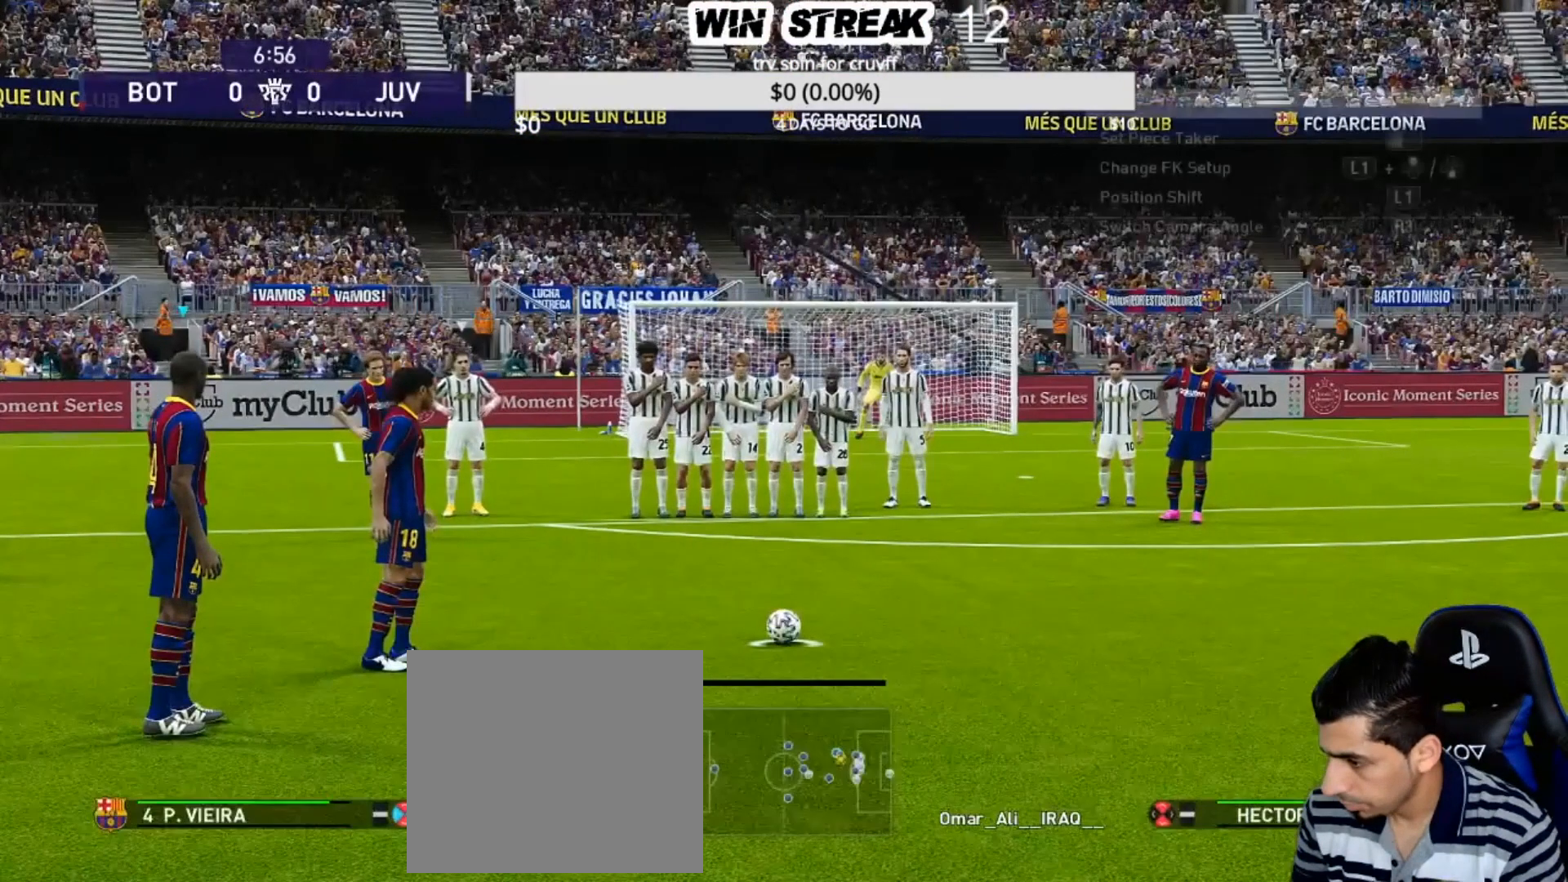
{"buttons": [], "left_stick": "center", "right_stick": "center", "events": [[50, "left_stick", "center"]]}
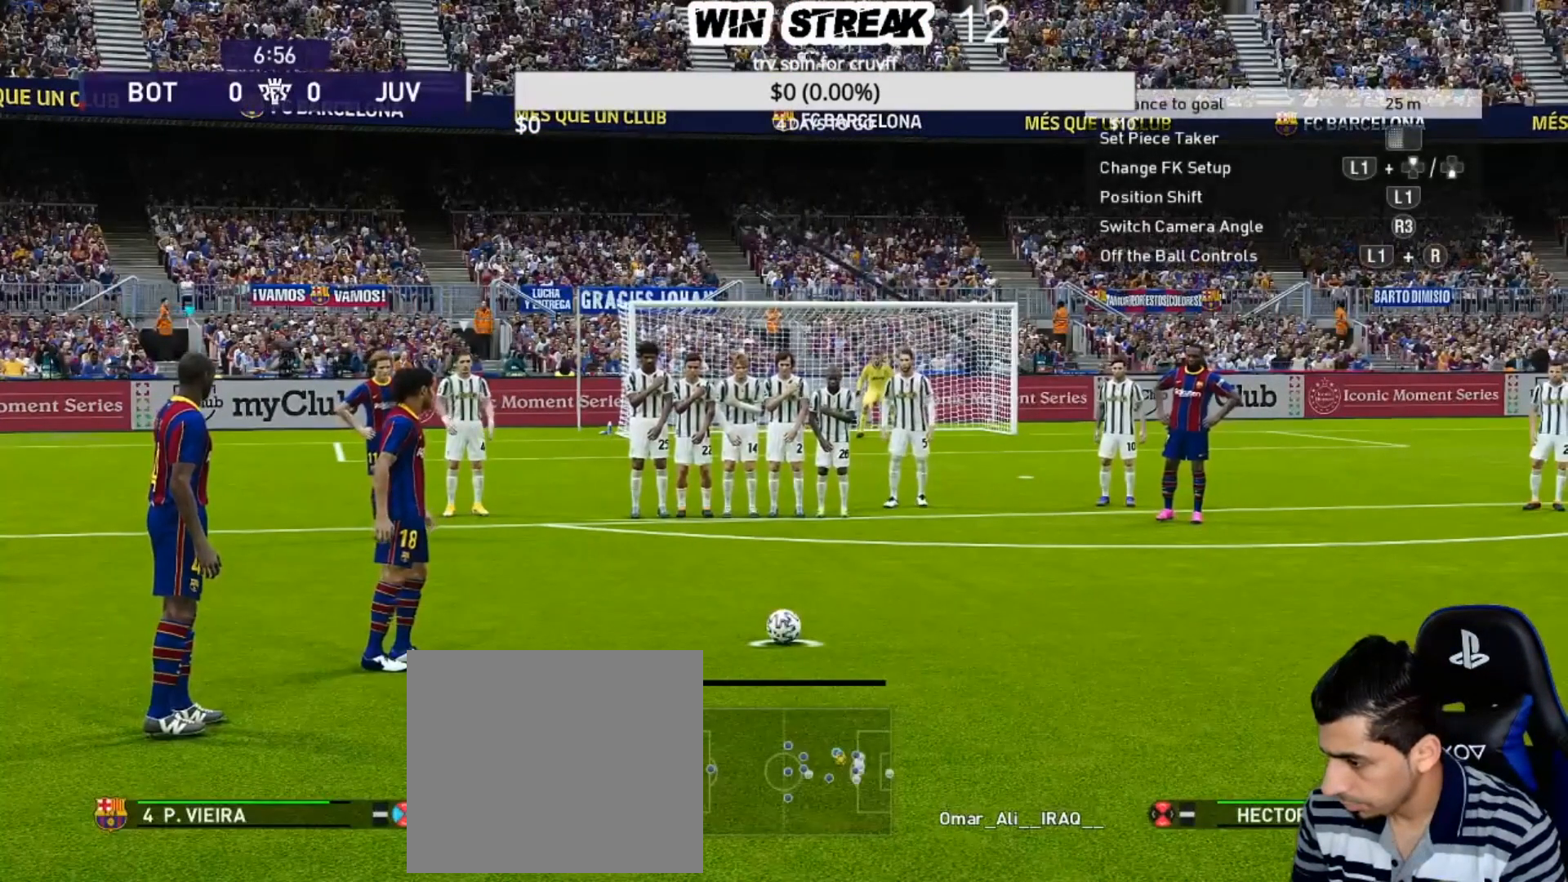
{"buttons": ["L2"], "left_stick": "center", "right_stick": "center", "events": [[50, "L2", "down"]]}
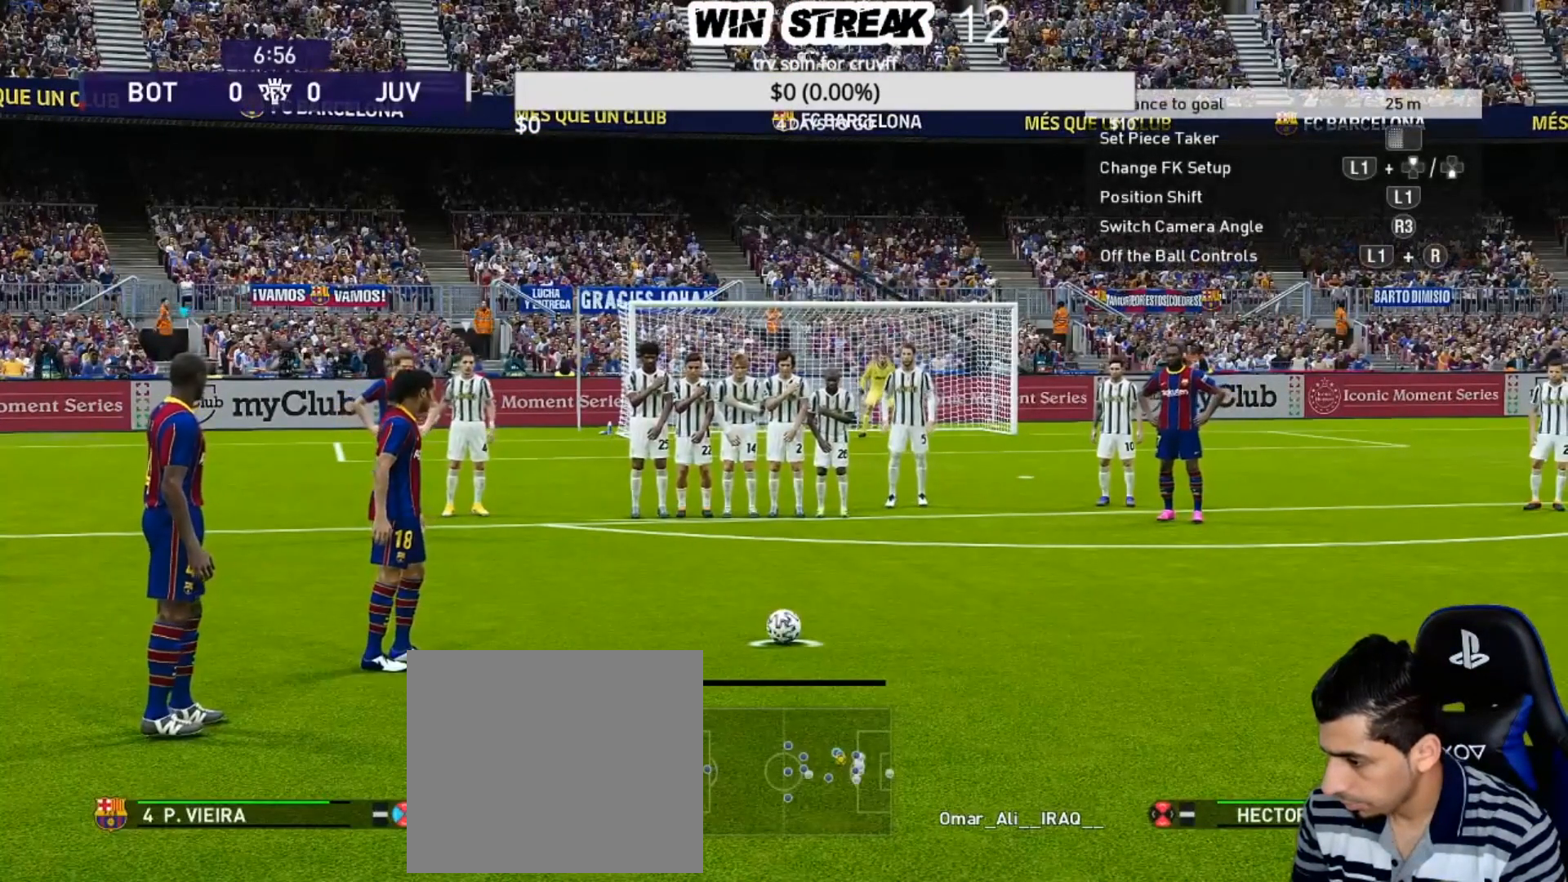
{"buttons": ["L2"], "left_stick": "up-left", "right_stick": "center", "events": [[133, "SQUARE", "down"], [167, "left_stick", "up-left"], [267, "SQUARE", "up"], [333, "SQUARE", "down"], [483, "SQUARE", "up"]]}
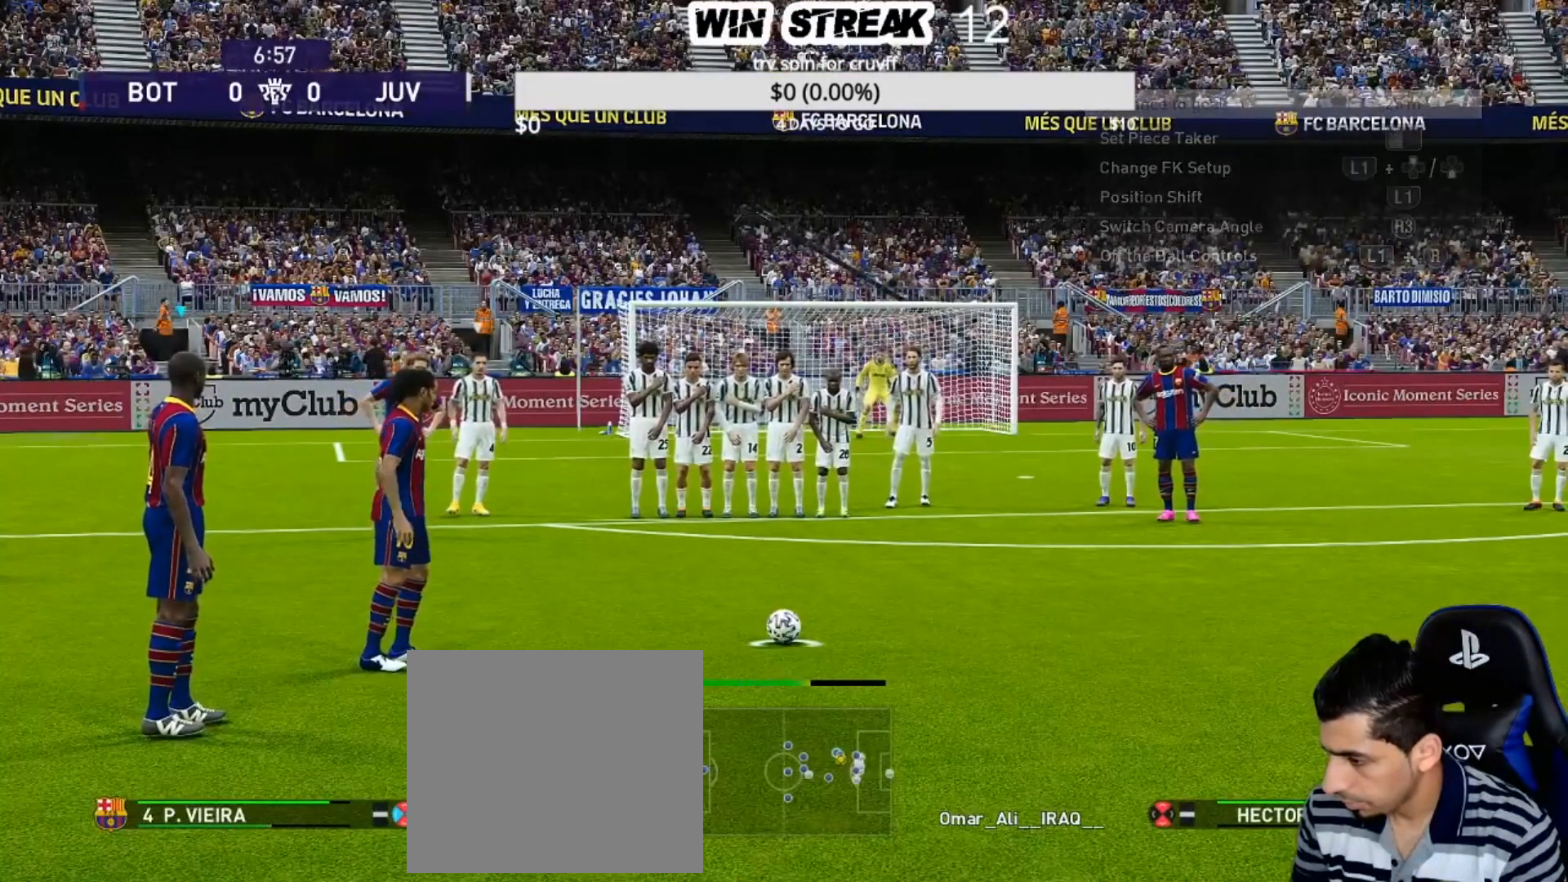
{"buttons": ["L2"], "left_stick": "up-left", "right_stick": "center", "events": []}
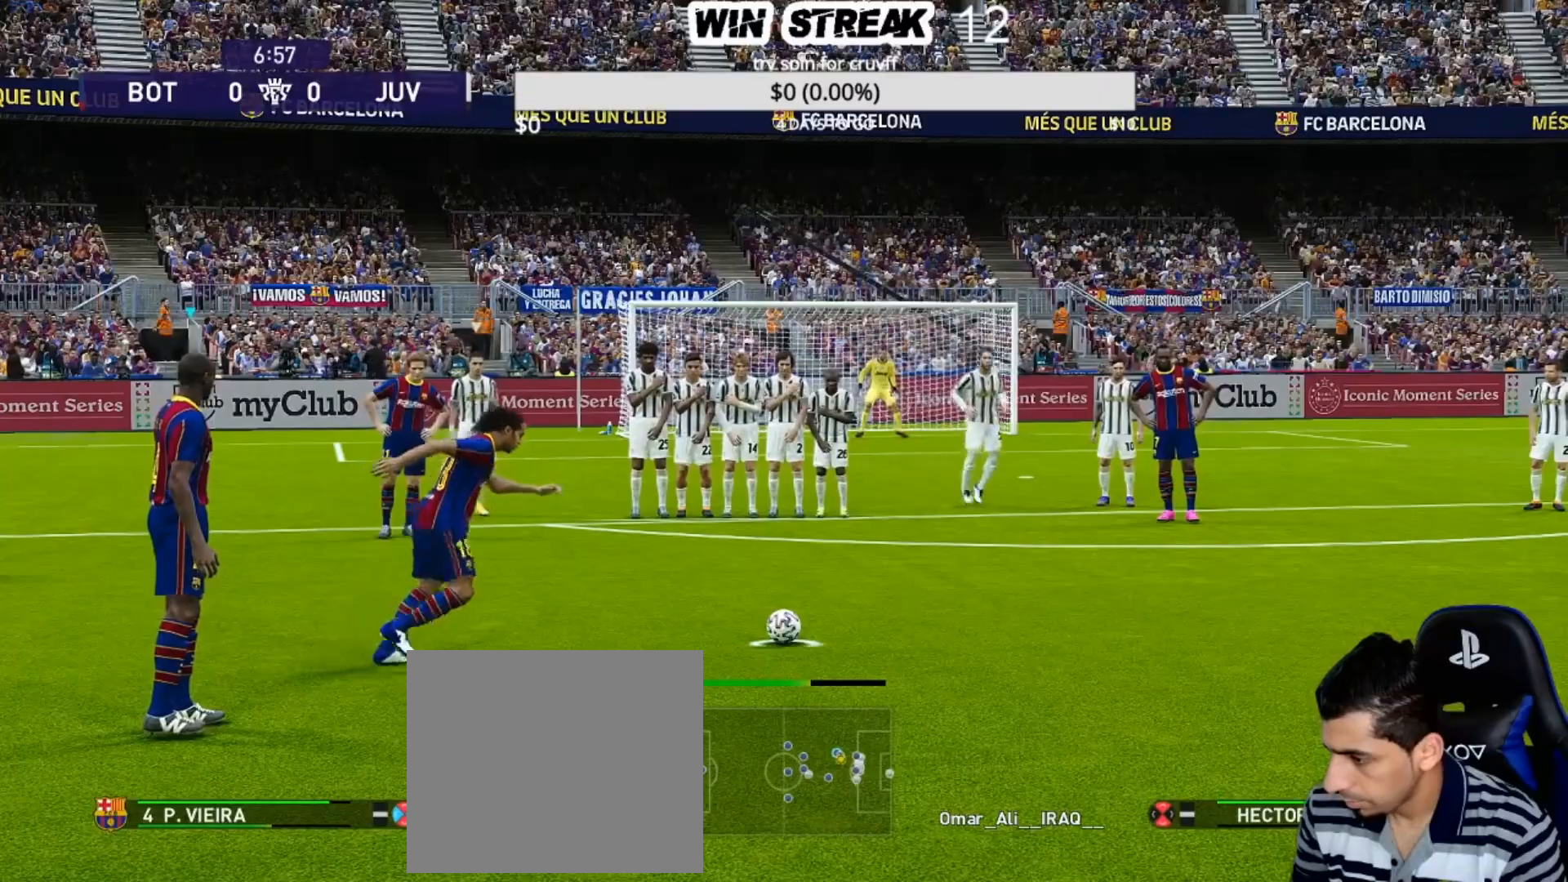
{"buttons": ["L2"], "left_stick": "up-left", "right_stick": "center", "events": []}
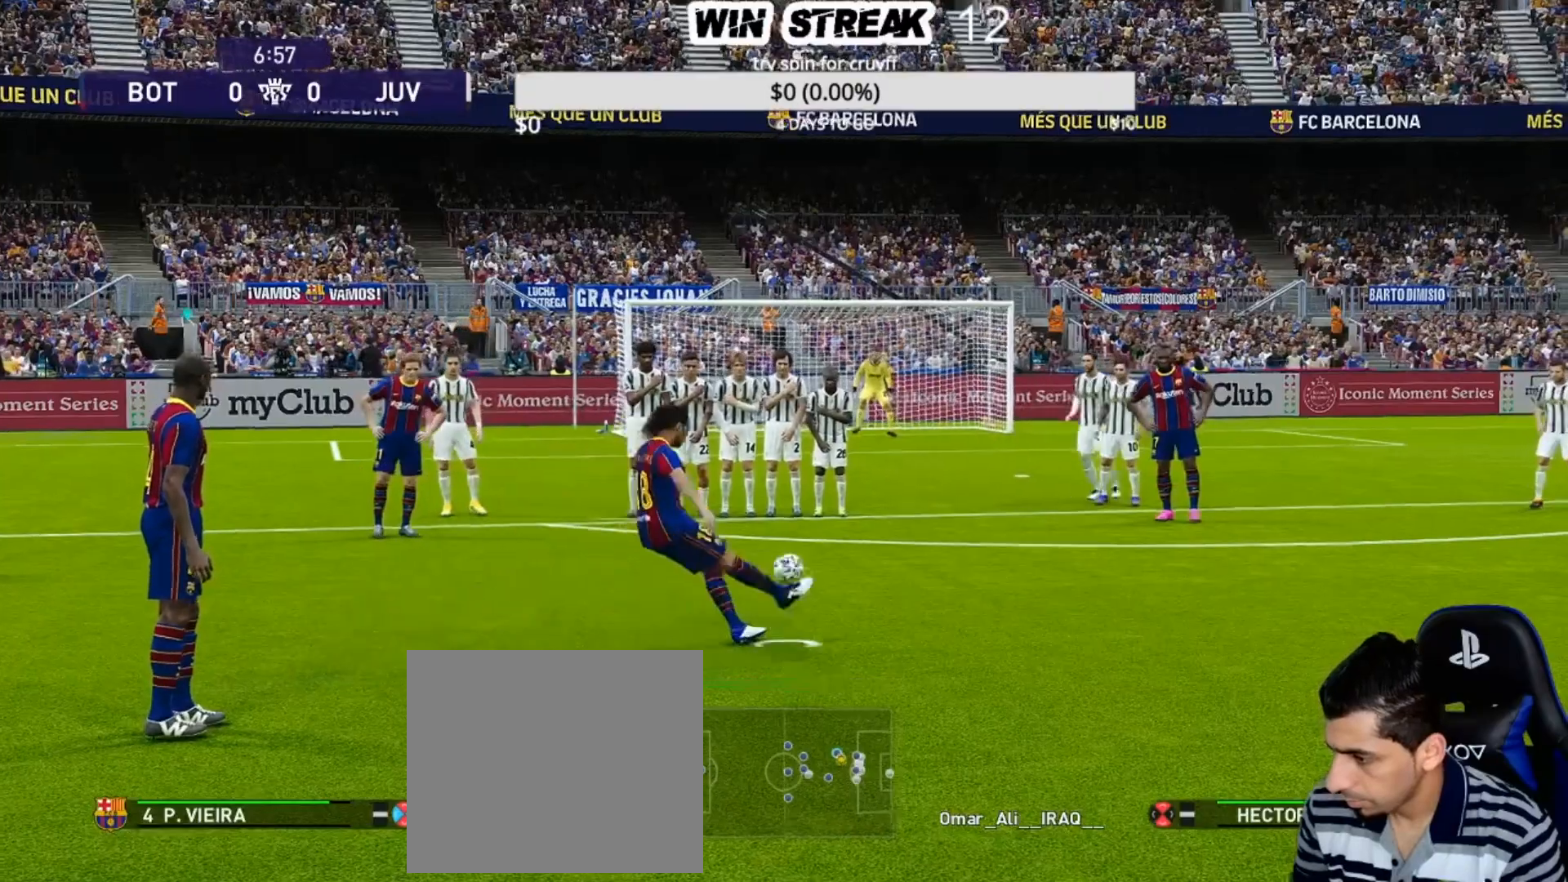
{"buttons": ["L2"], "left_stick": "up-left", "right_stick": "center", "events": []}
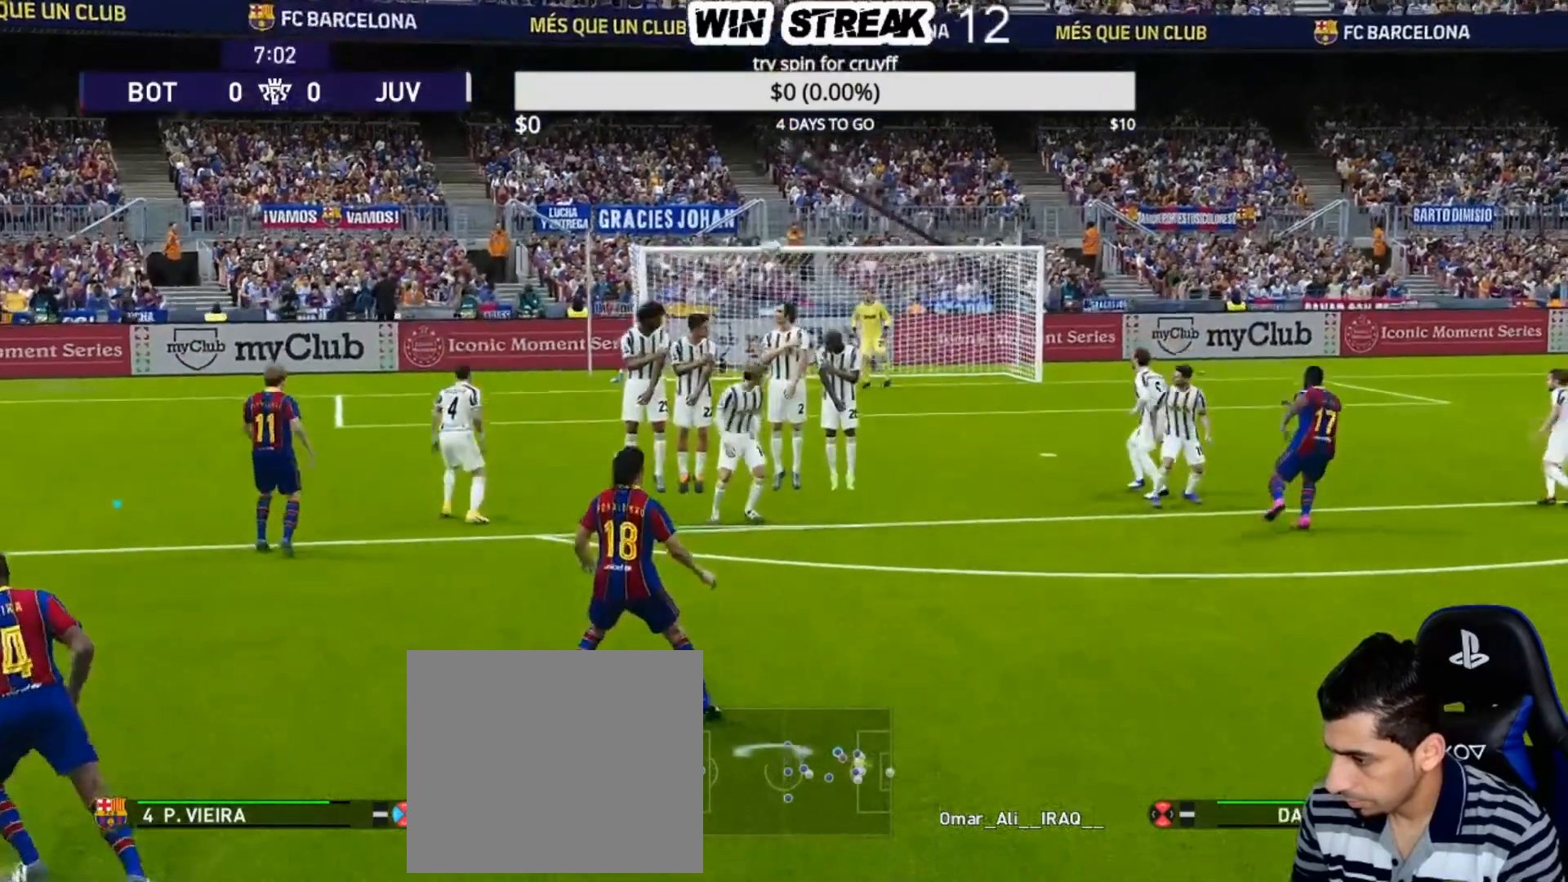
{"buttons": ["L2"], "left_stick": "up-left", "right_stick": "center", "events": []}
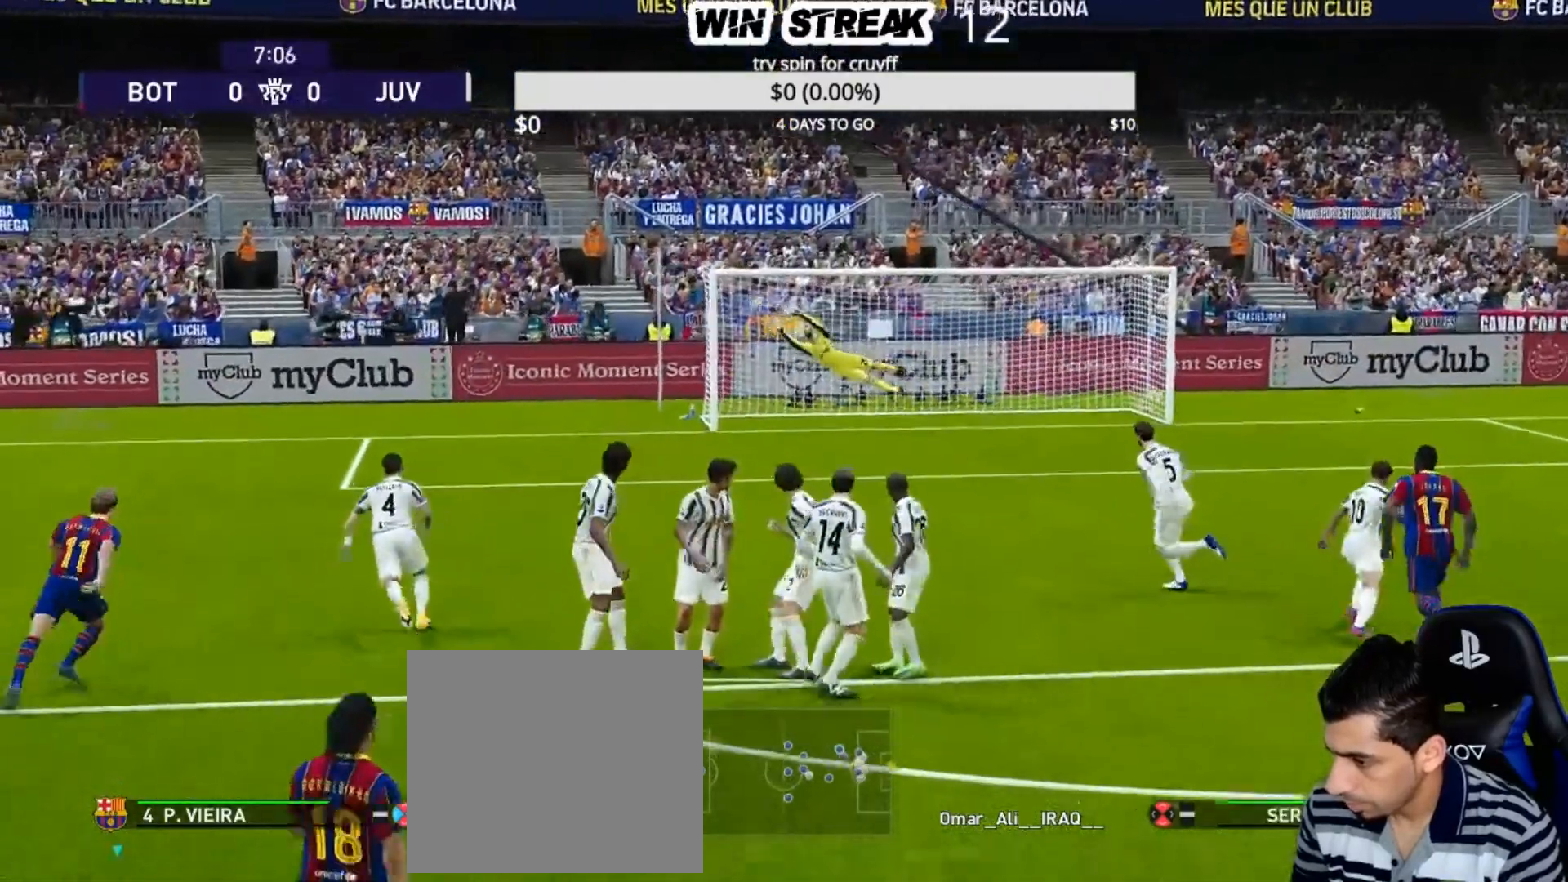
{"buttons": [], "left_stick": "center", "right_stick": "center", "events": [[17, "L2", "up"], [67, "left_stick", "center"]]}
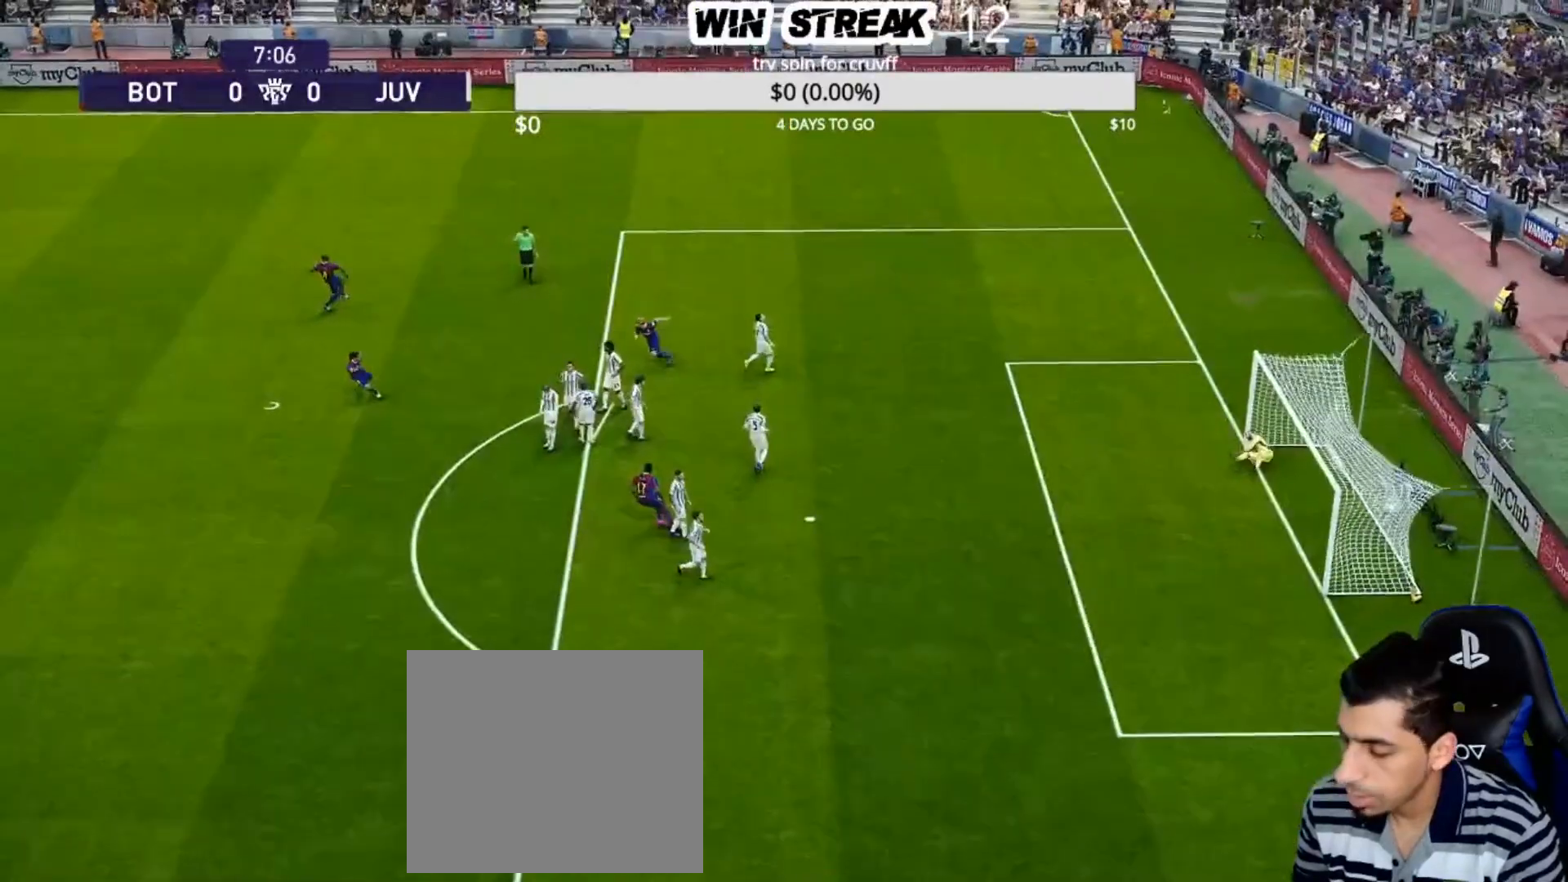
{"buttons": ["R1"], "left_stick": "down-left", "right_stick": "center", "events": [[233, "R1", "down"], [367, "left_stick", "down-left"]]}
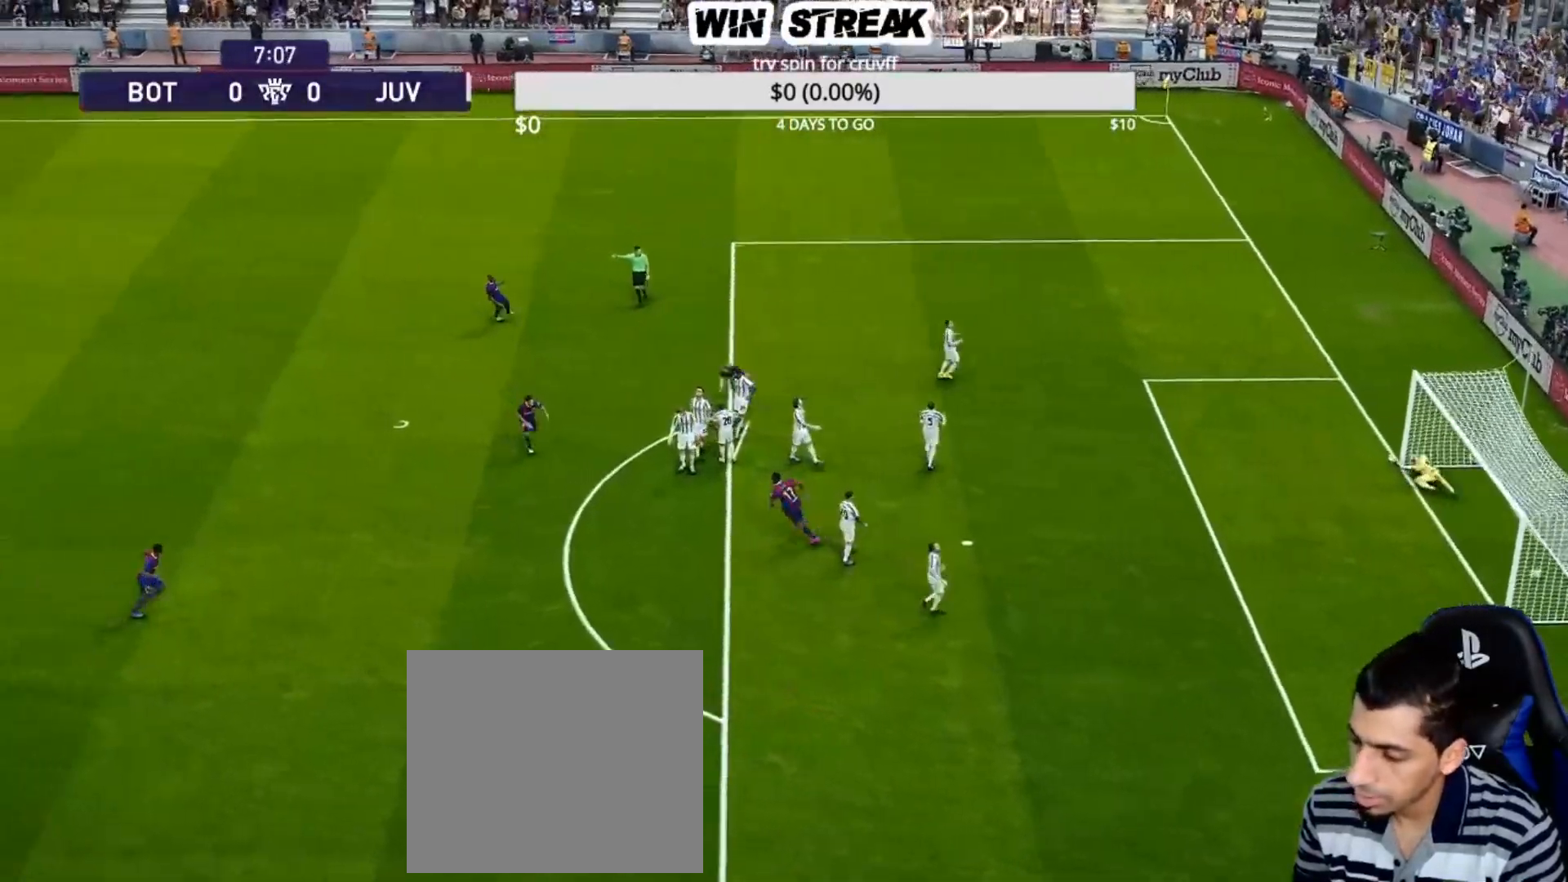
{"buttons": ["R1"], "left_stick": "down", "right_stick": "center", "events": [[383, "left_stick", "down"]]}
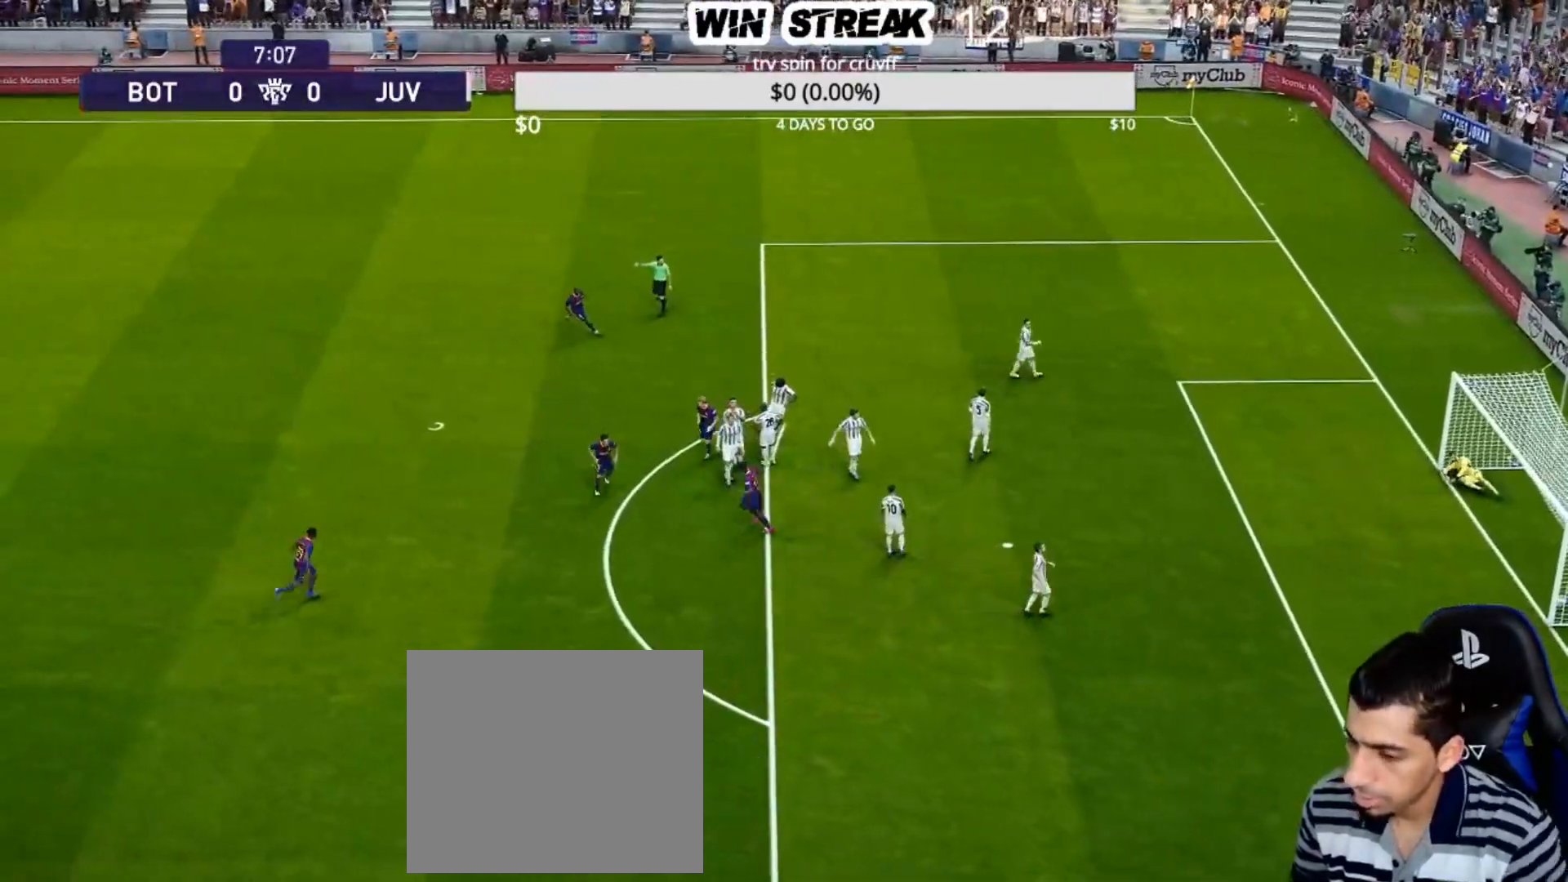
{"buttons": ["CROSS", "R1"], "left_stick": "down", "right_stick": "center", "events": [[467, "CROSS", "down"]]}
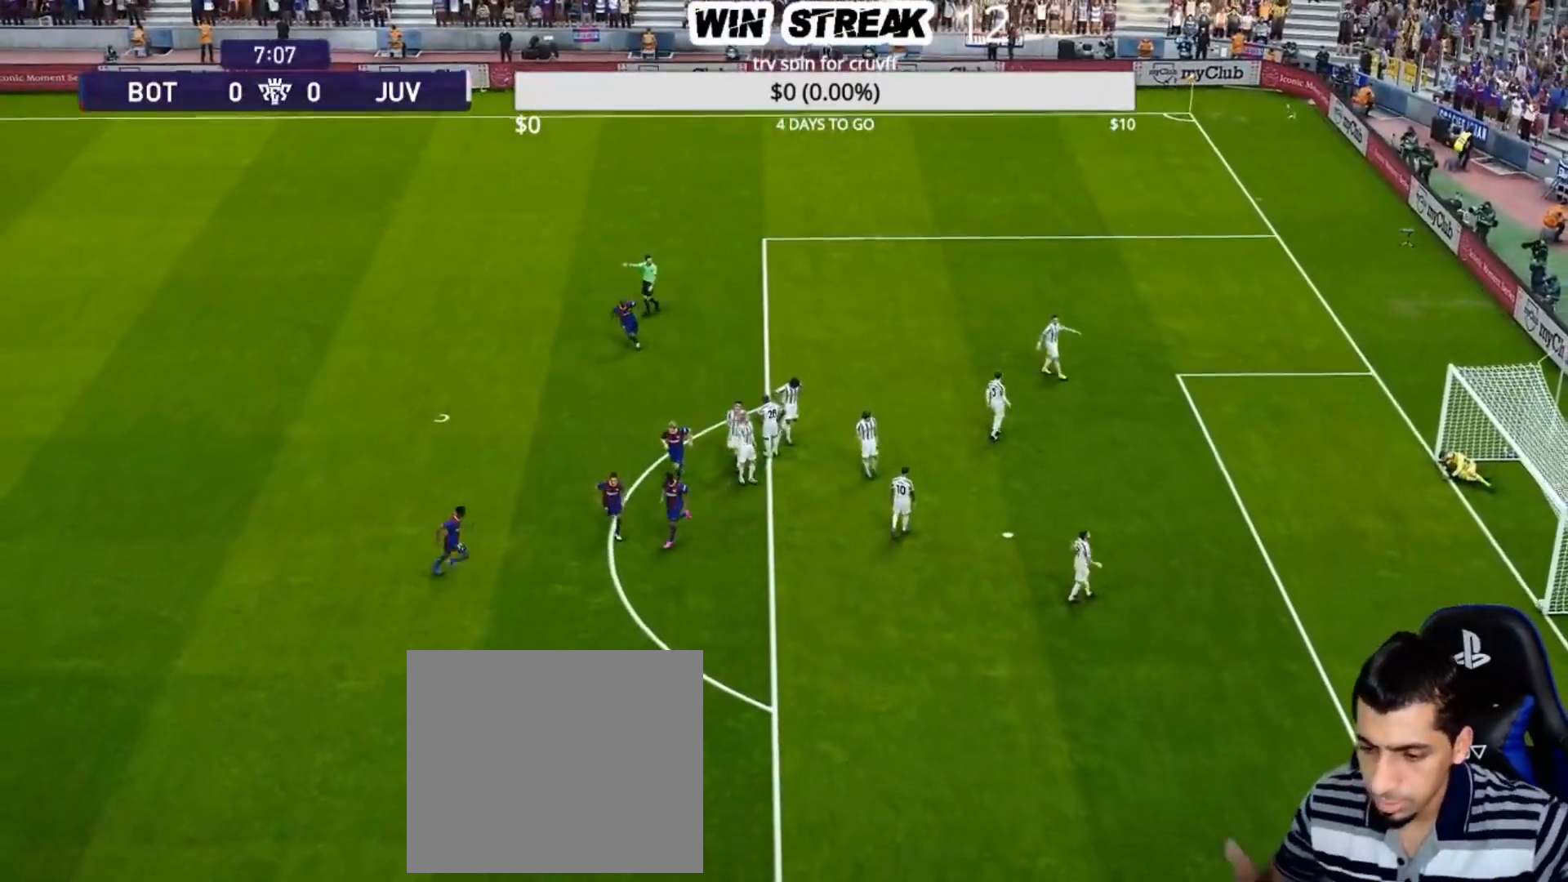
{"buttons": [], "left_stick": "center", "right_stick": "center", "events": [[100, "CROSS", "up"], [200, "R1", "up"], [200, "left_stick", "center"]]}